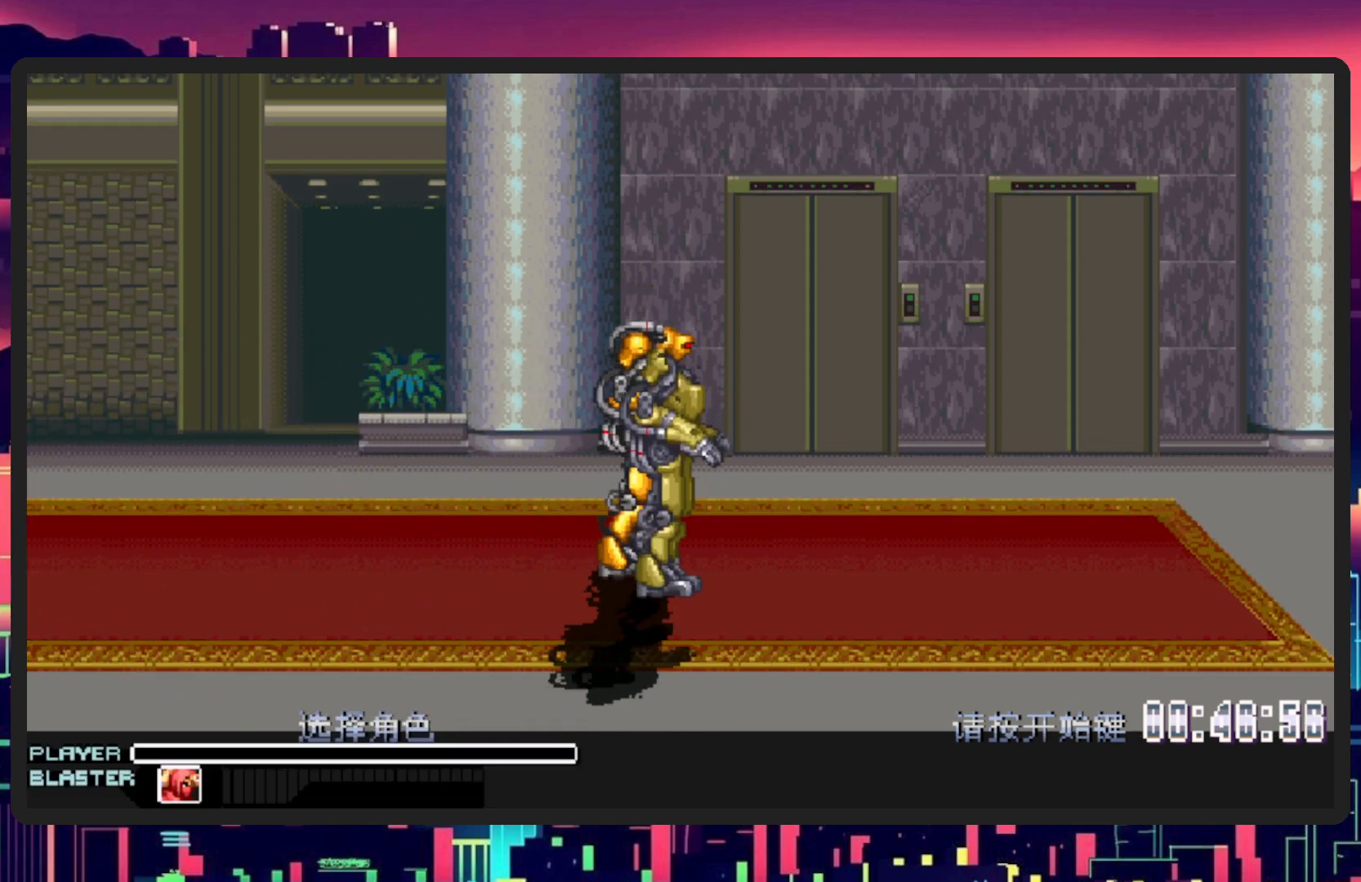
Gameplay with a controller (Nintendo layout); each line is a JSON object with the inputs held at the frame after it. "events" lists button and stick changes between this image and that frame as [ms after this image, input, new state], when the widget could be followed in between. Not read: L2 L3 R2 R3 left_stick right_stick.
{"buttons": [], "events": [[16, "DPAD_LEFT", "down"], [167, "DPAD_LEFT", "up"]]}
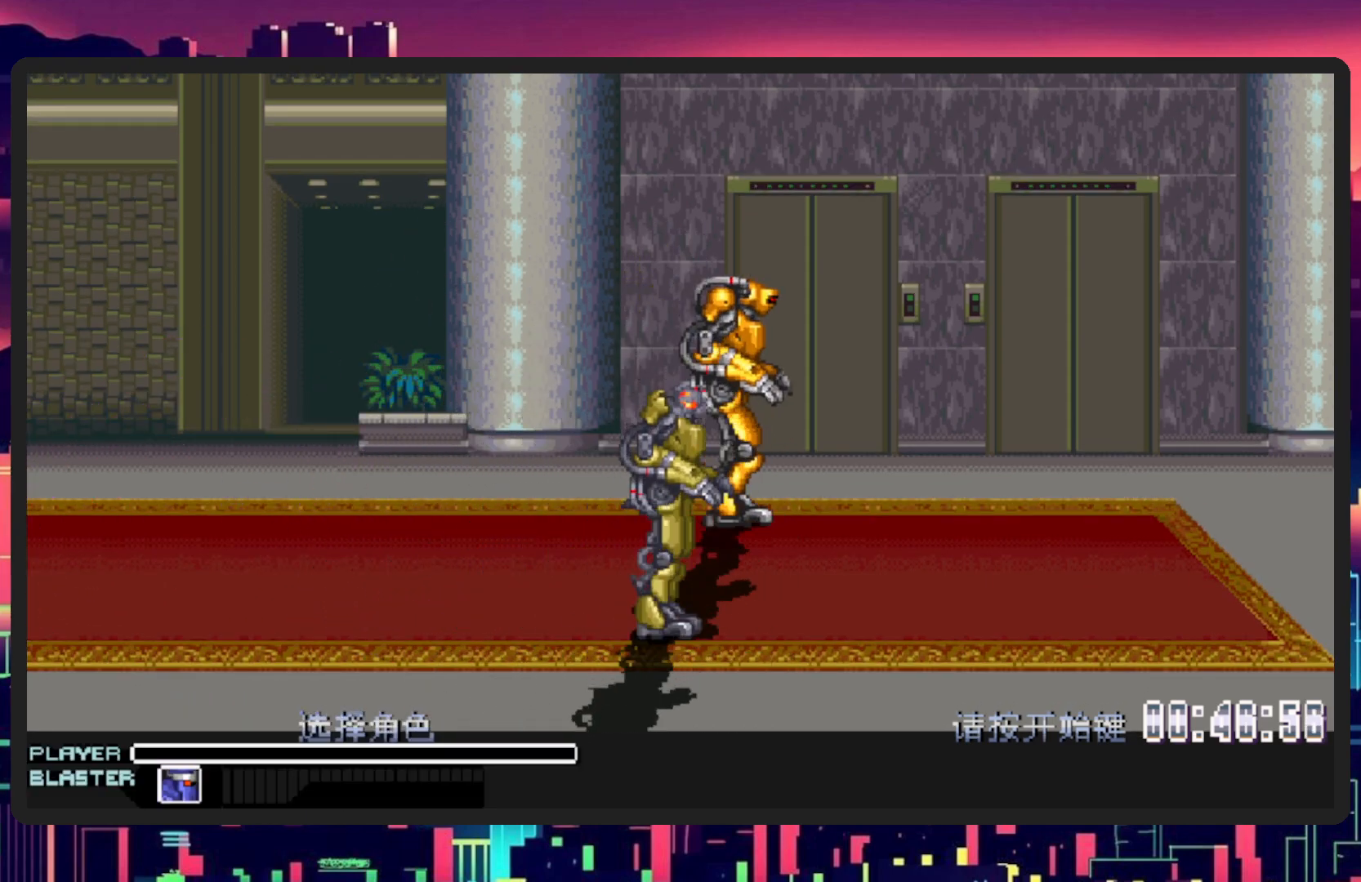
{"buttons": [], "events": []}
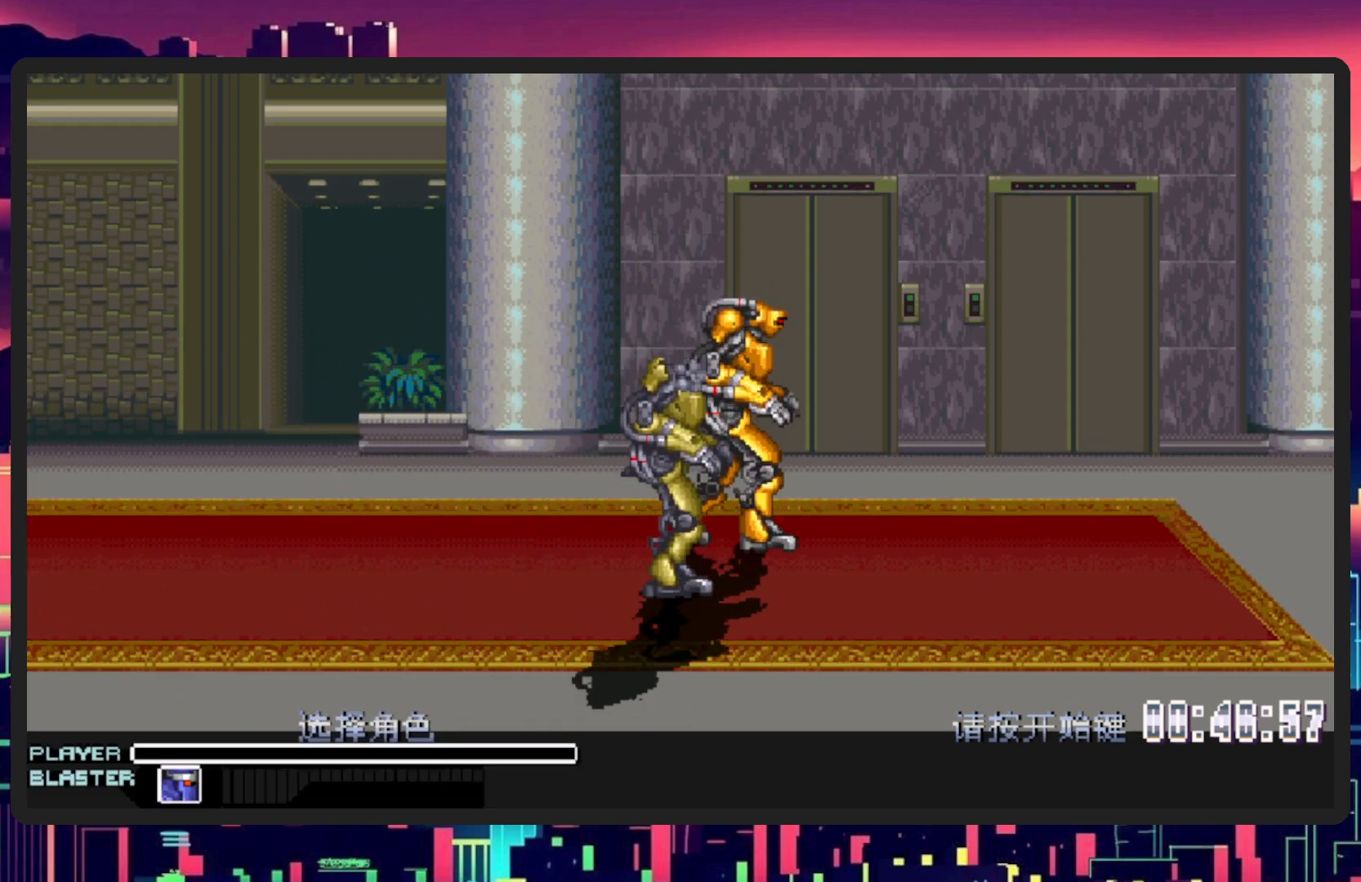
{"buttons": [], "events": [[183, "START", "down"], [283, "START", "up"]]}
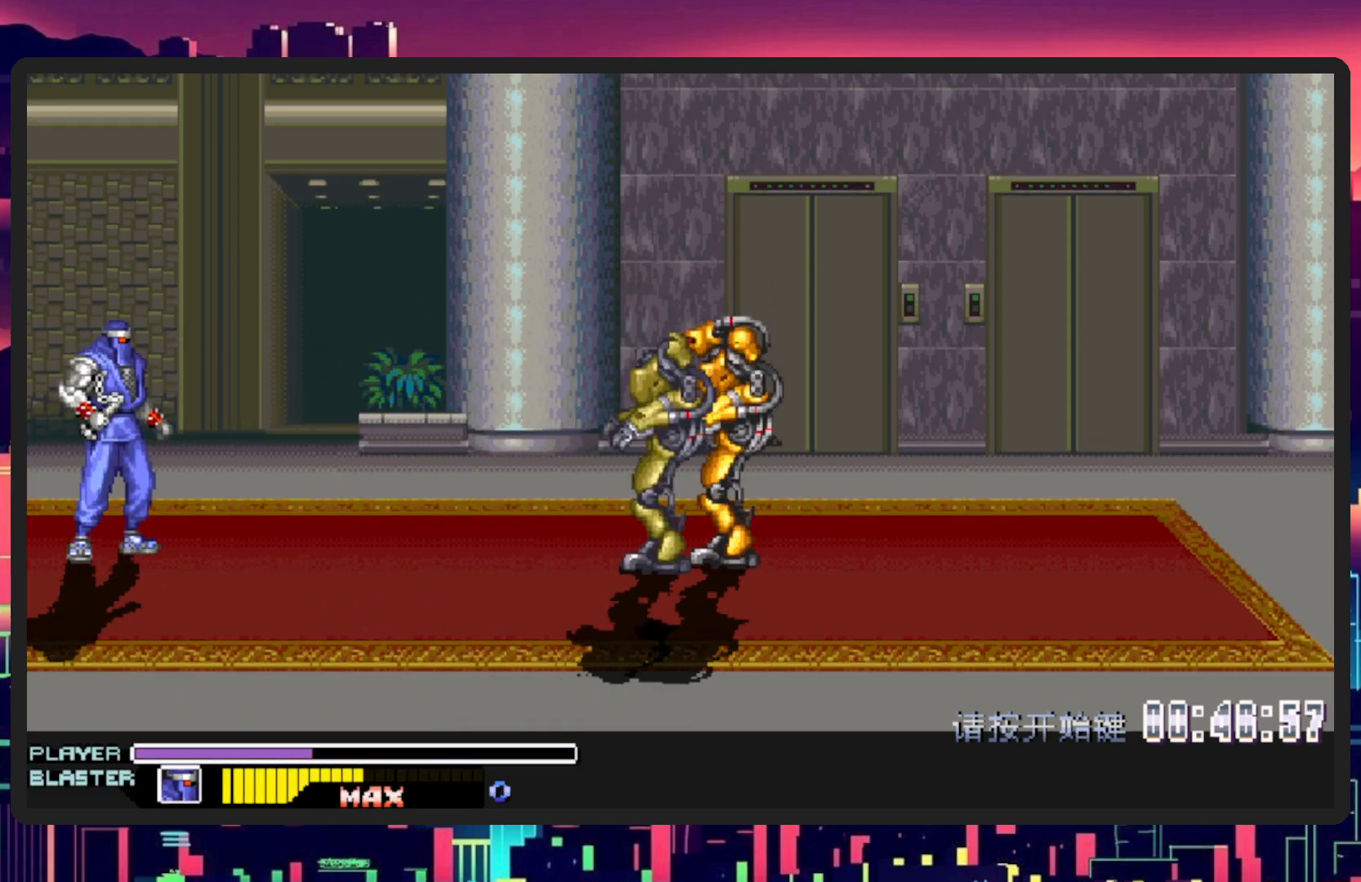
{"buttons": ["DPAD_DOWN", "DPAD_RIGHT"], "events": [[384, "DPAD_RIGHT", "down"], [417, "DPAD_DOWN", "down"]]}
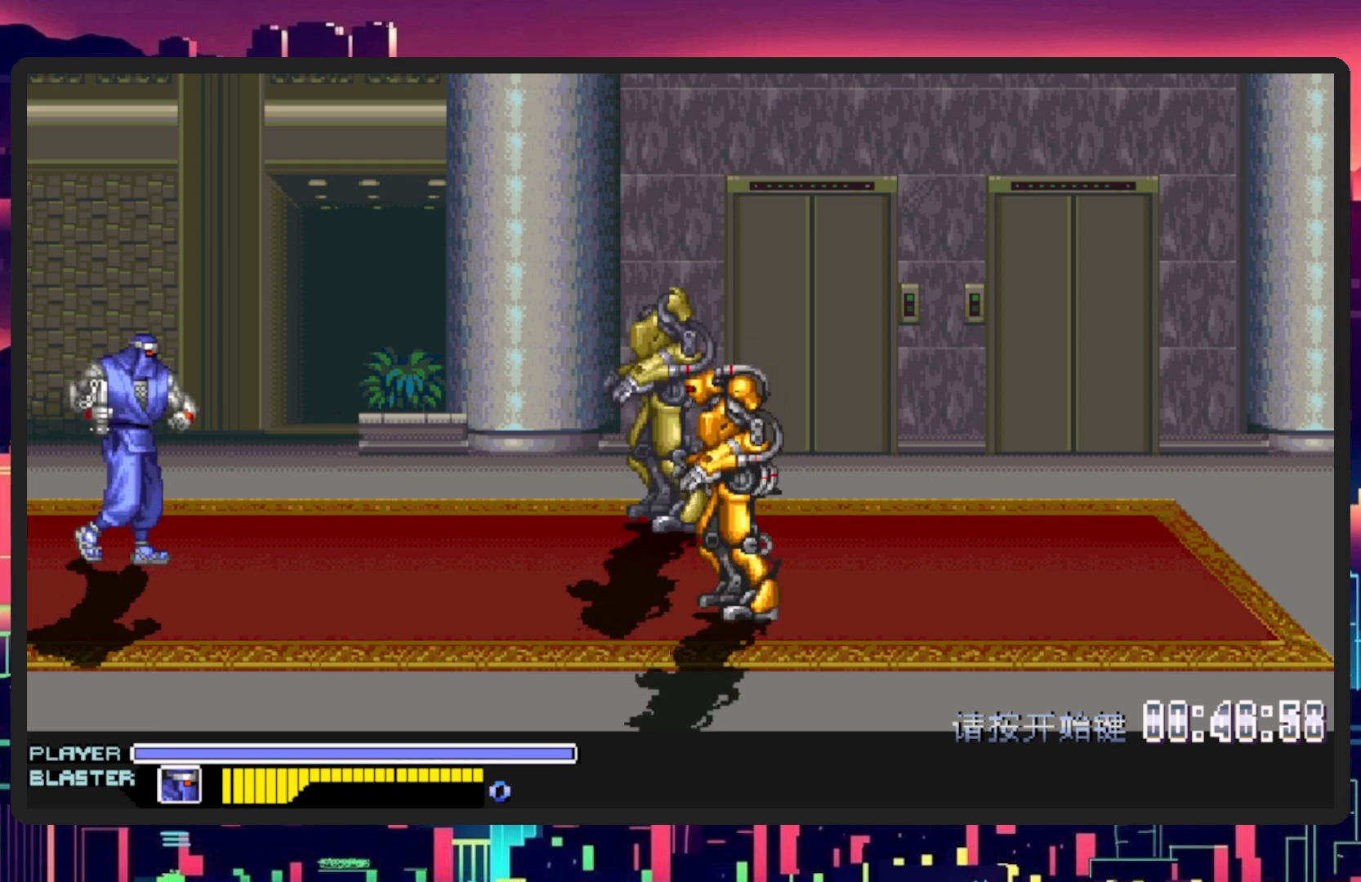
{"buttons": ["DPAD_DOWN", "DPAD_RIGHT"], "events": []}
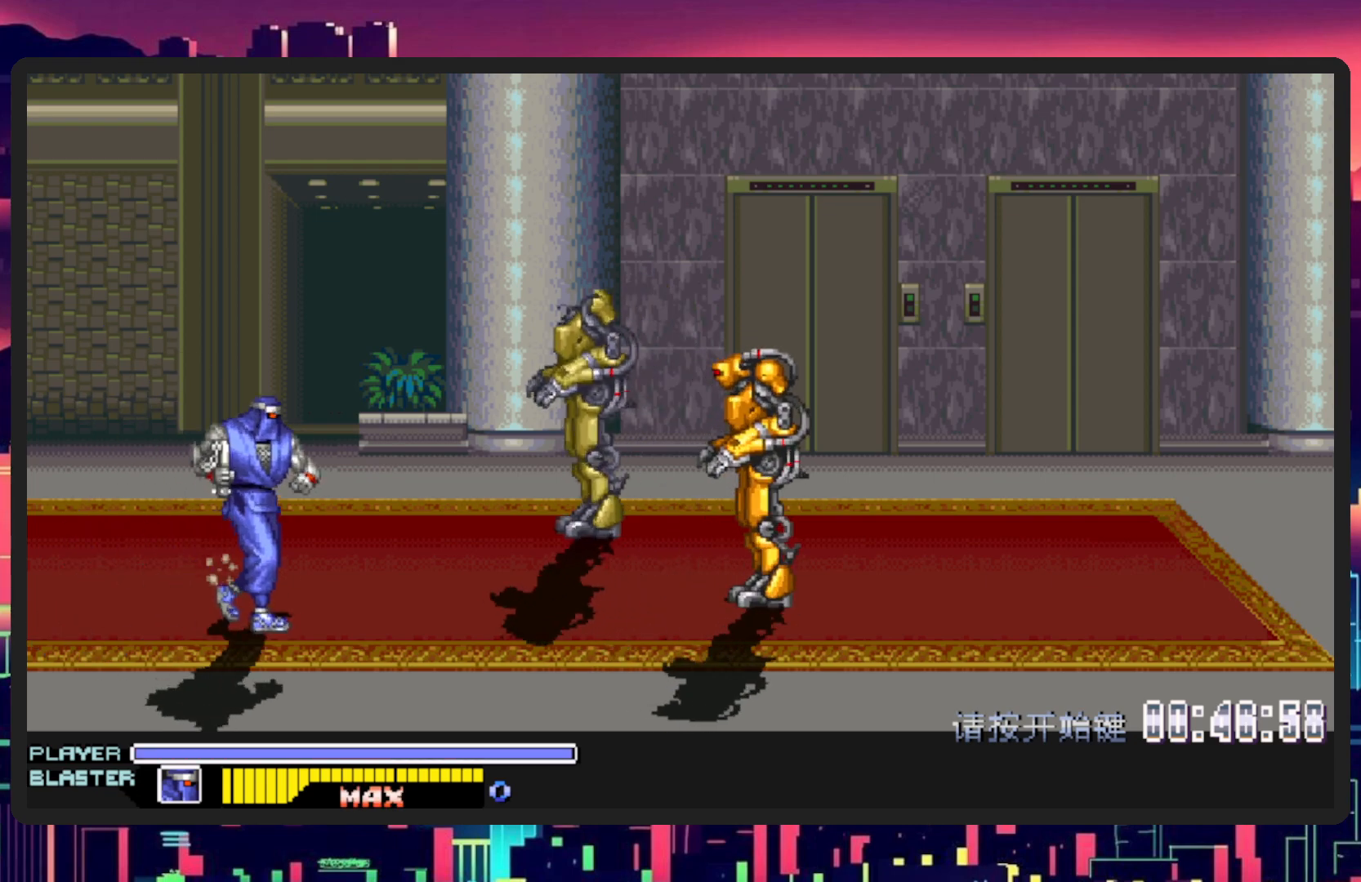
{"buttons": ["DPAD_UP", "DPAD_RIGHT"], "events": [[167, "DPAD_DOWN", "up"], [351, "DPAD_UP", "down"]]}
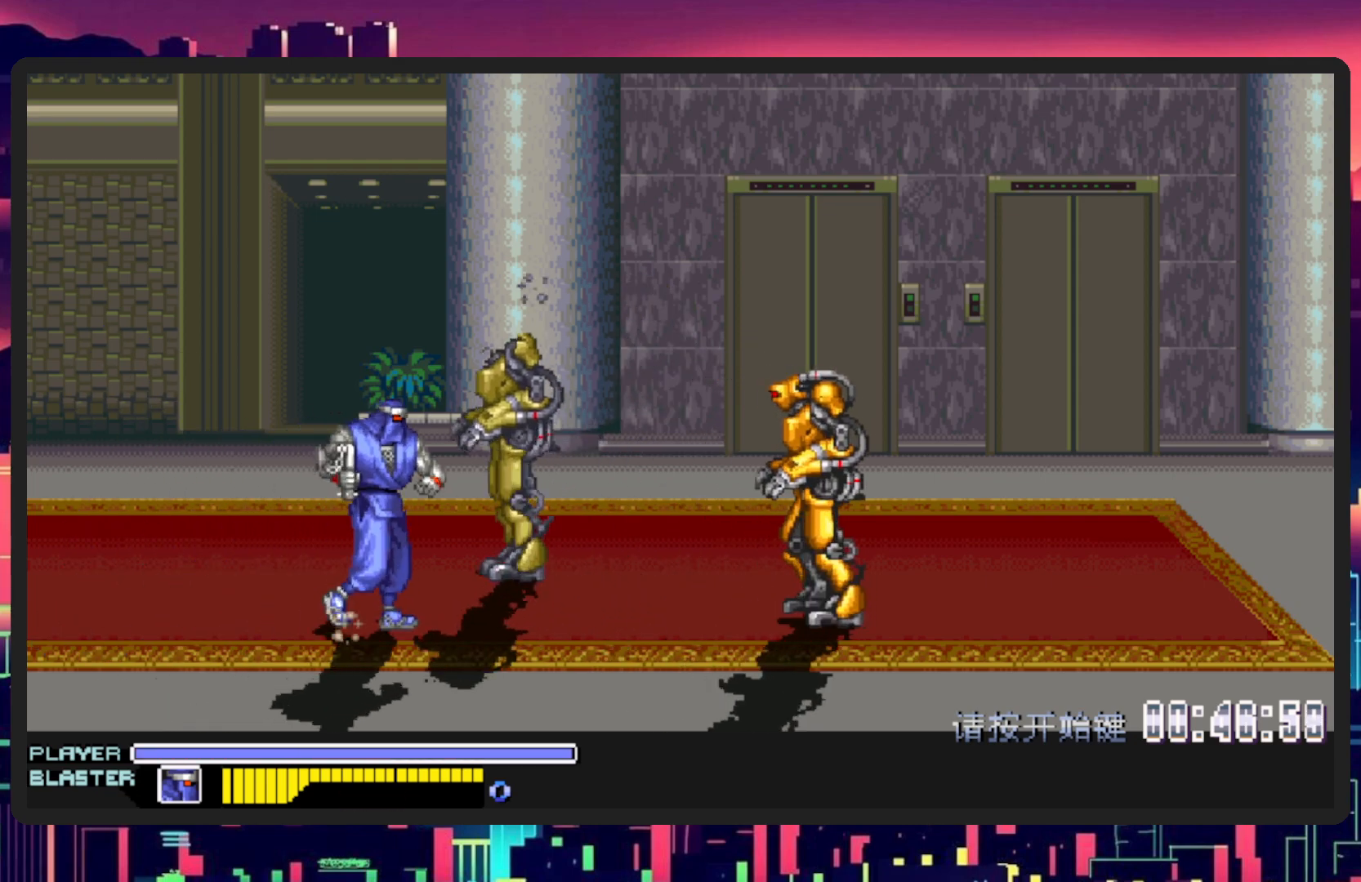
{"buttons": ["Y", "DPAD_RIGHT"], "events": [[367, "Y", "down"], [467, "DPAD_UP", "up"]]}
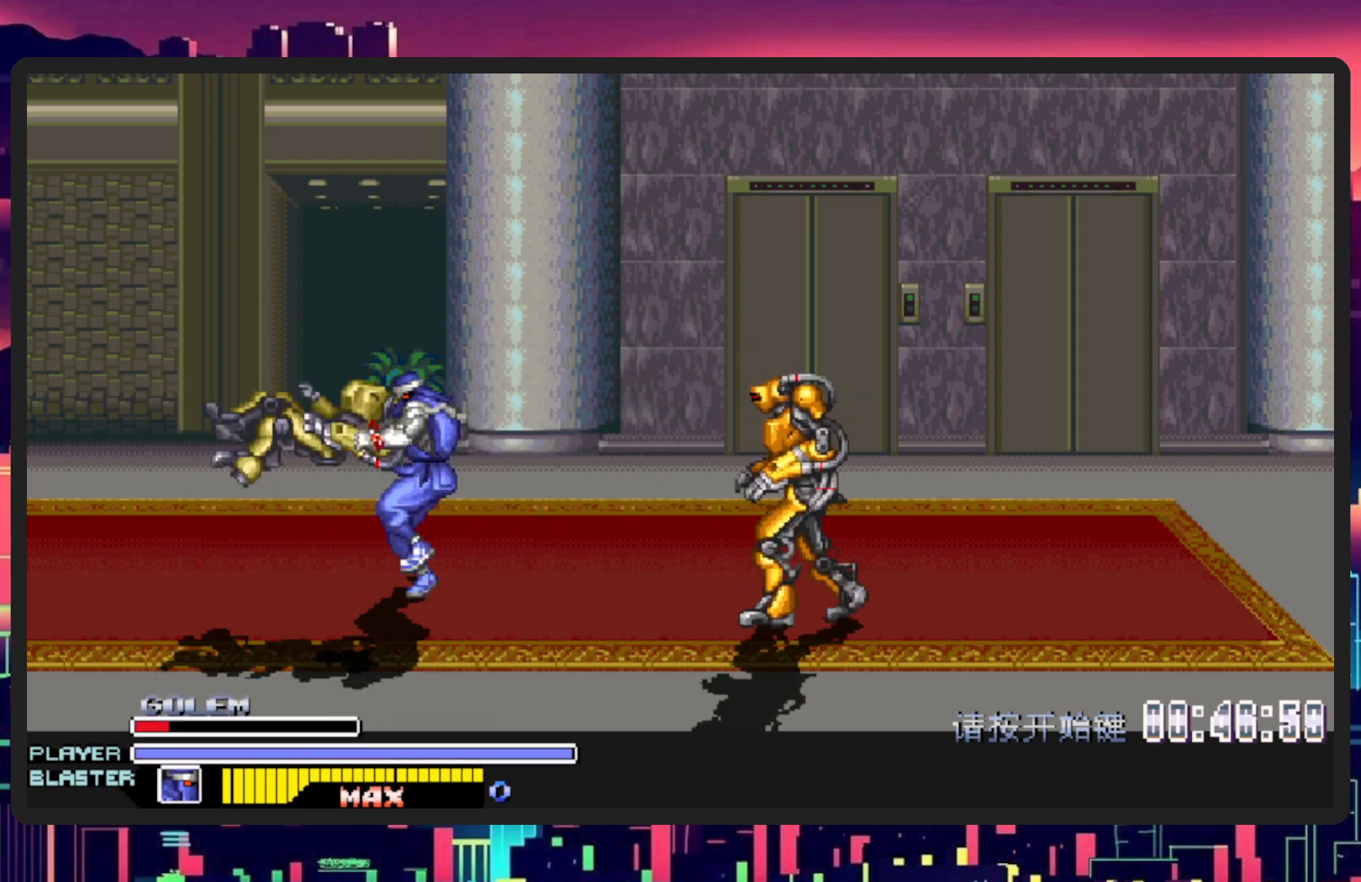
{"buttons": [], "events": [[34, "DPAD_RIGHT", "up"], [34, "Y", "up"], [100, "Y", "down"], [267, "Y", "up"], [351, "Y", "down"], [501, "Y", "up"]]}
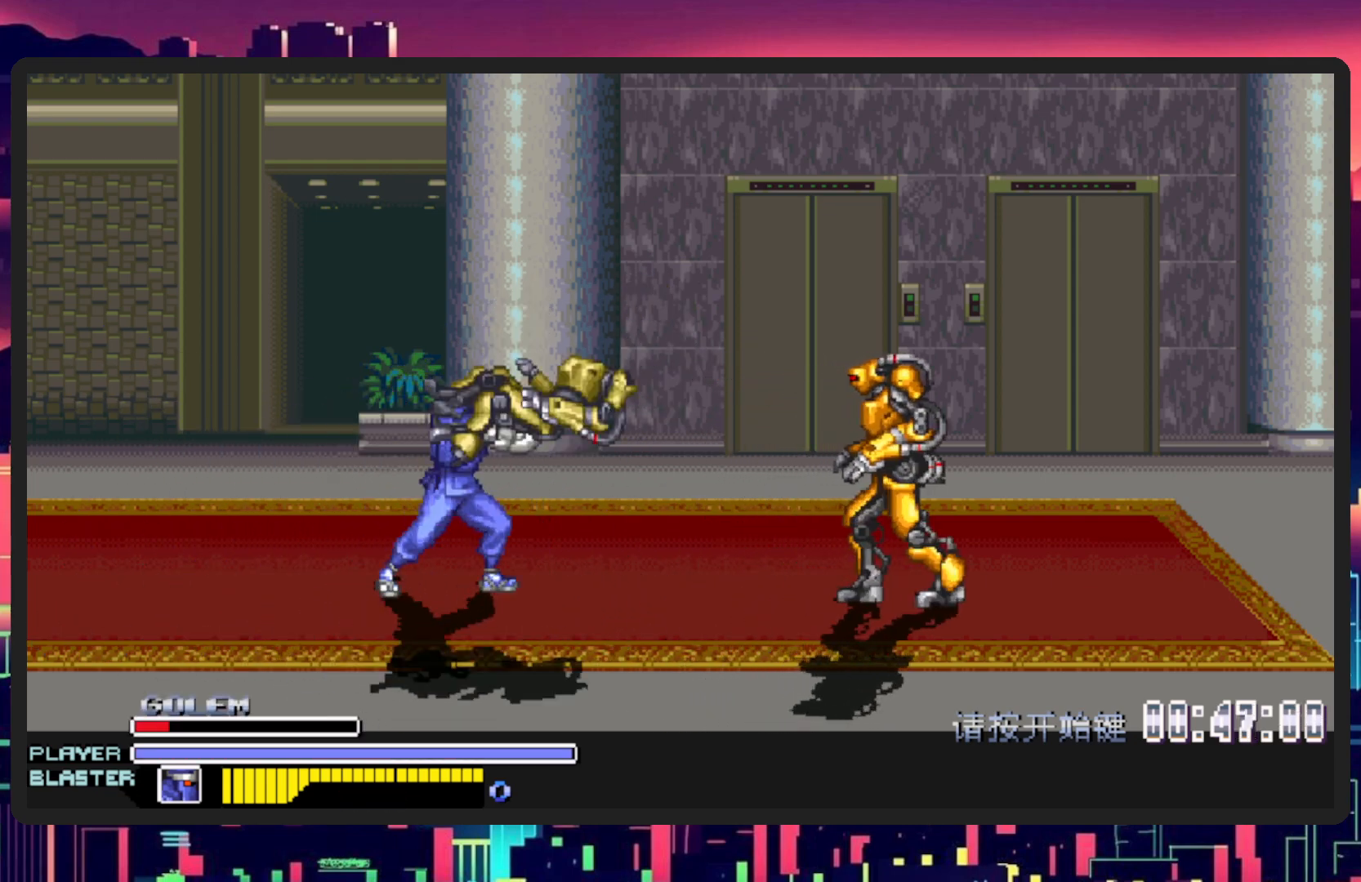
{"buttons": [], "events": [[66, "Y", "down"], [217, "Y", "up"], [300, "Y", "down"], [434, "Y", "up"]]}
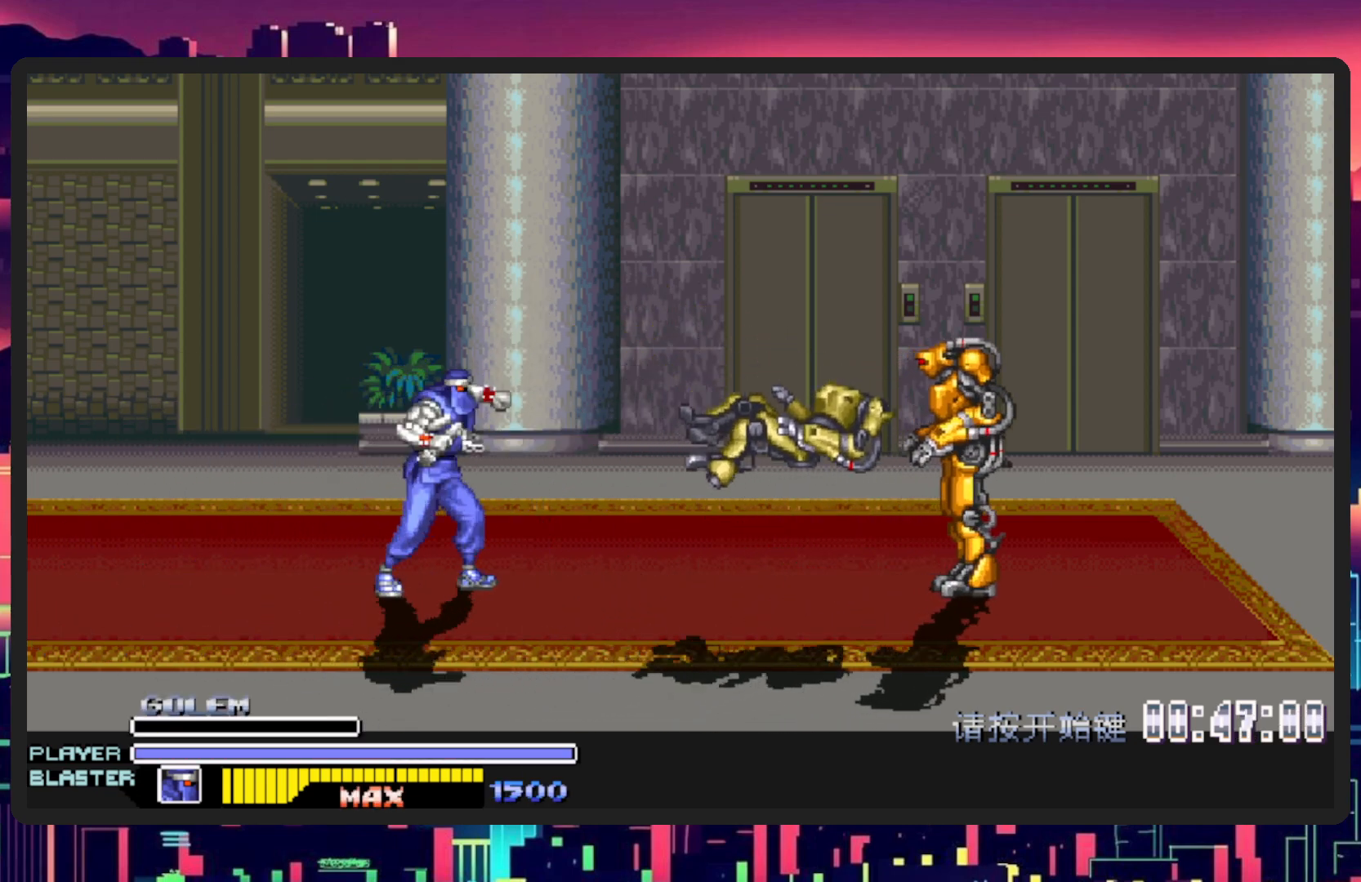
{"buttons": [], "events": [[367, "DPAD_DOWN", "down"], [484, "DPAD_DOWN", "up"]]}
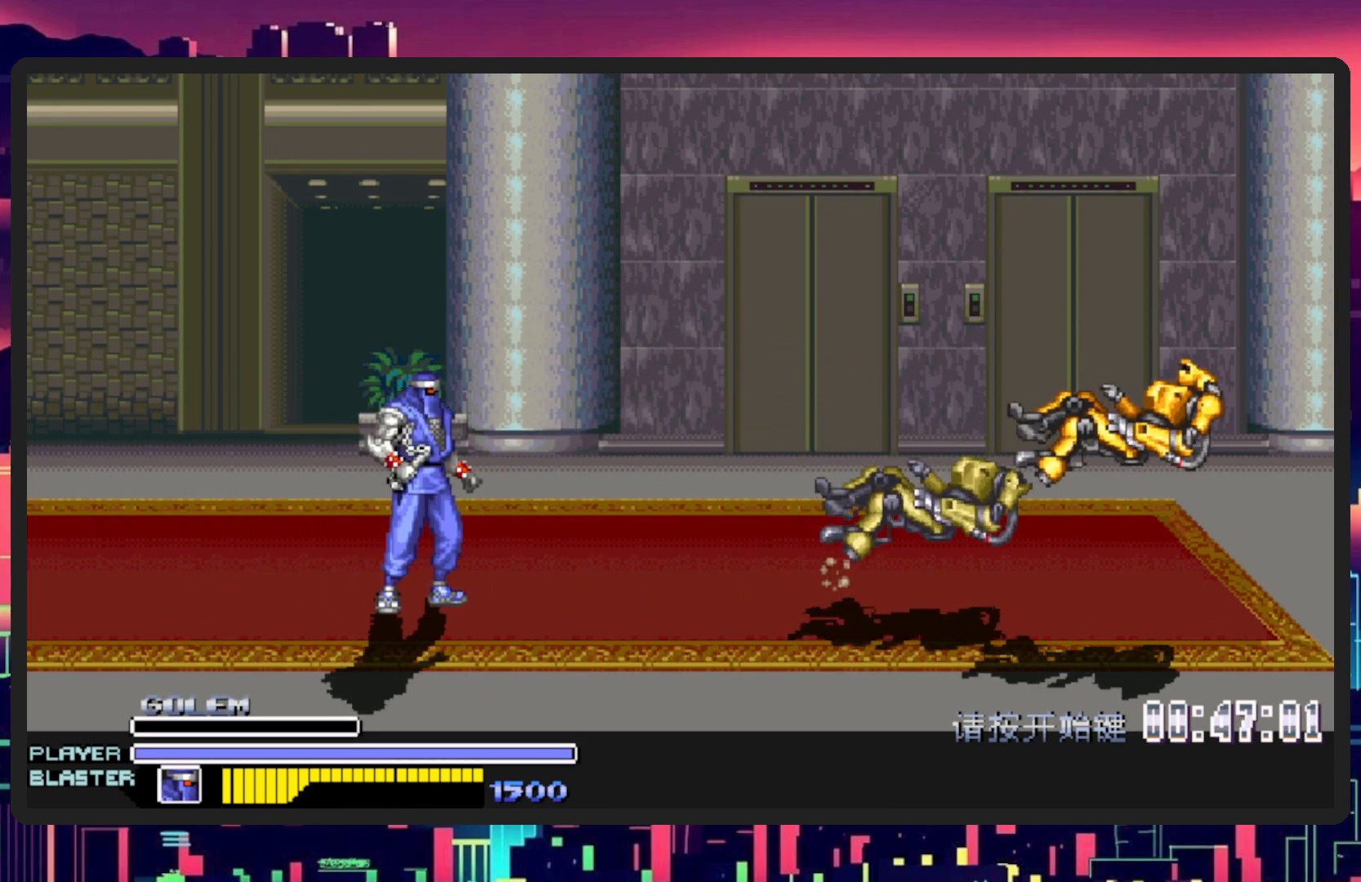
{"buttons": [], "events": []}
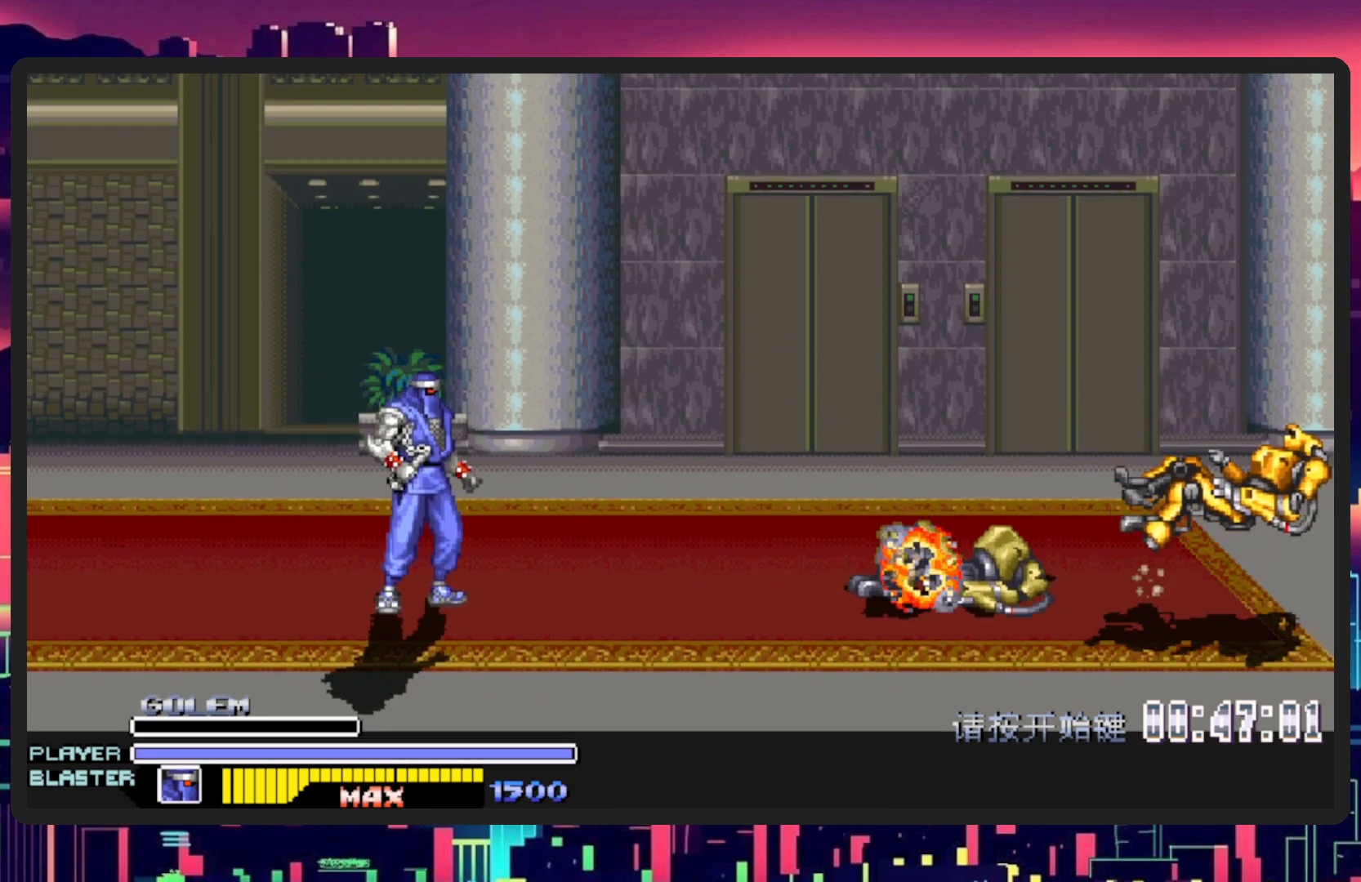
{"buttons": [], "events": [[50, "DPAD_RIGHT", "down"], [367, "DPAD_RIGHT", "up"]]}
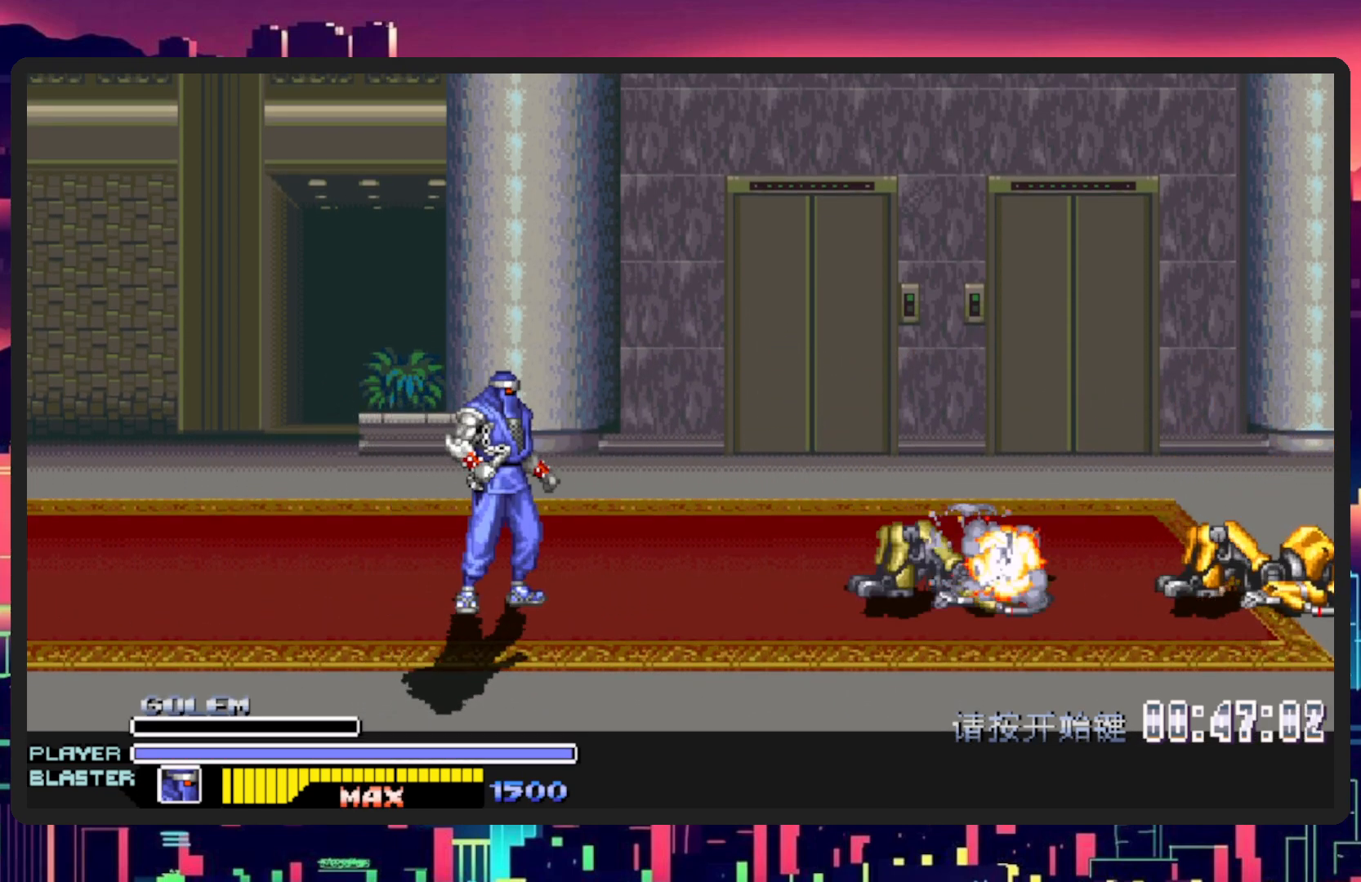
{"buttons": ["DPAD_RIGHT"], "events": [[150, "DPAD_RIGHT", "down"], [233, "DPAD_RIGHT", "up"], [317, "DPAD_RIGHT", "down"]]}
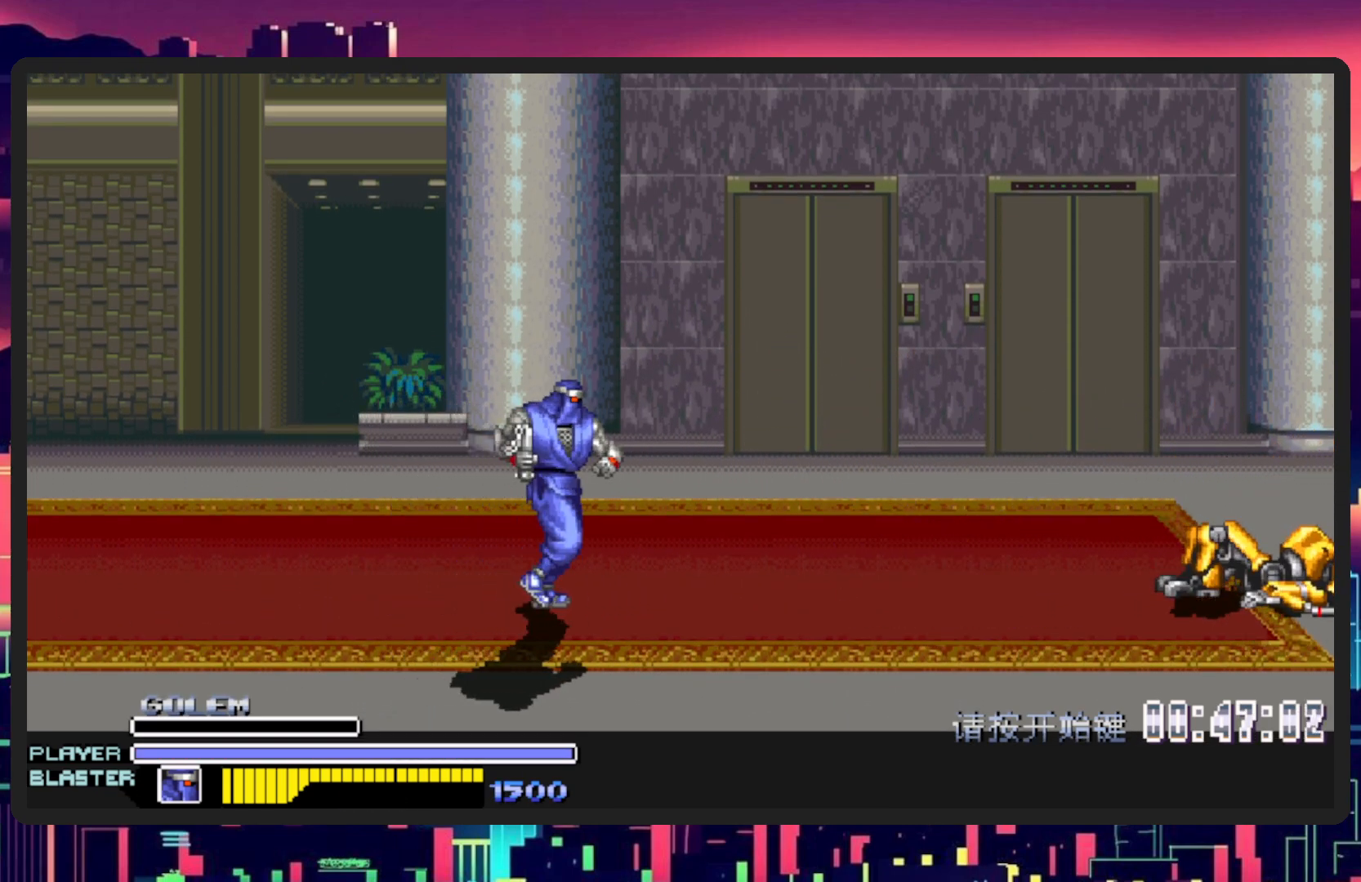
{"buttons": [], "events": [[384, "DPAD_RIGHT", "up"]]}
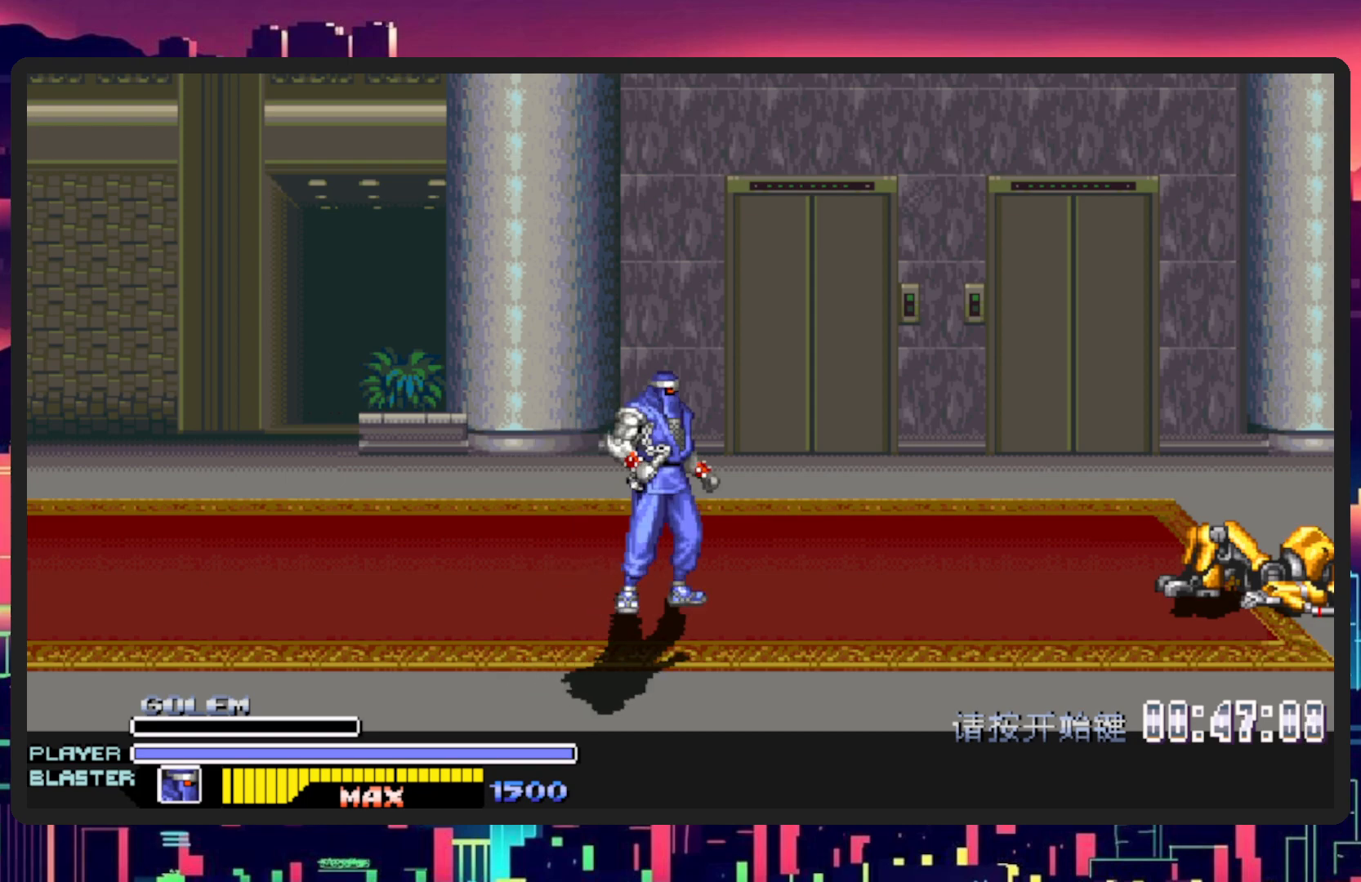
{"buttons": ["B", "DPAD_RIGHT"], "events": [[33, "DPAD_RIGHT", "down"], [400, "B", "down"]]}
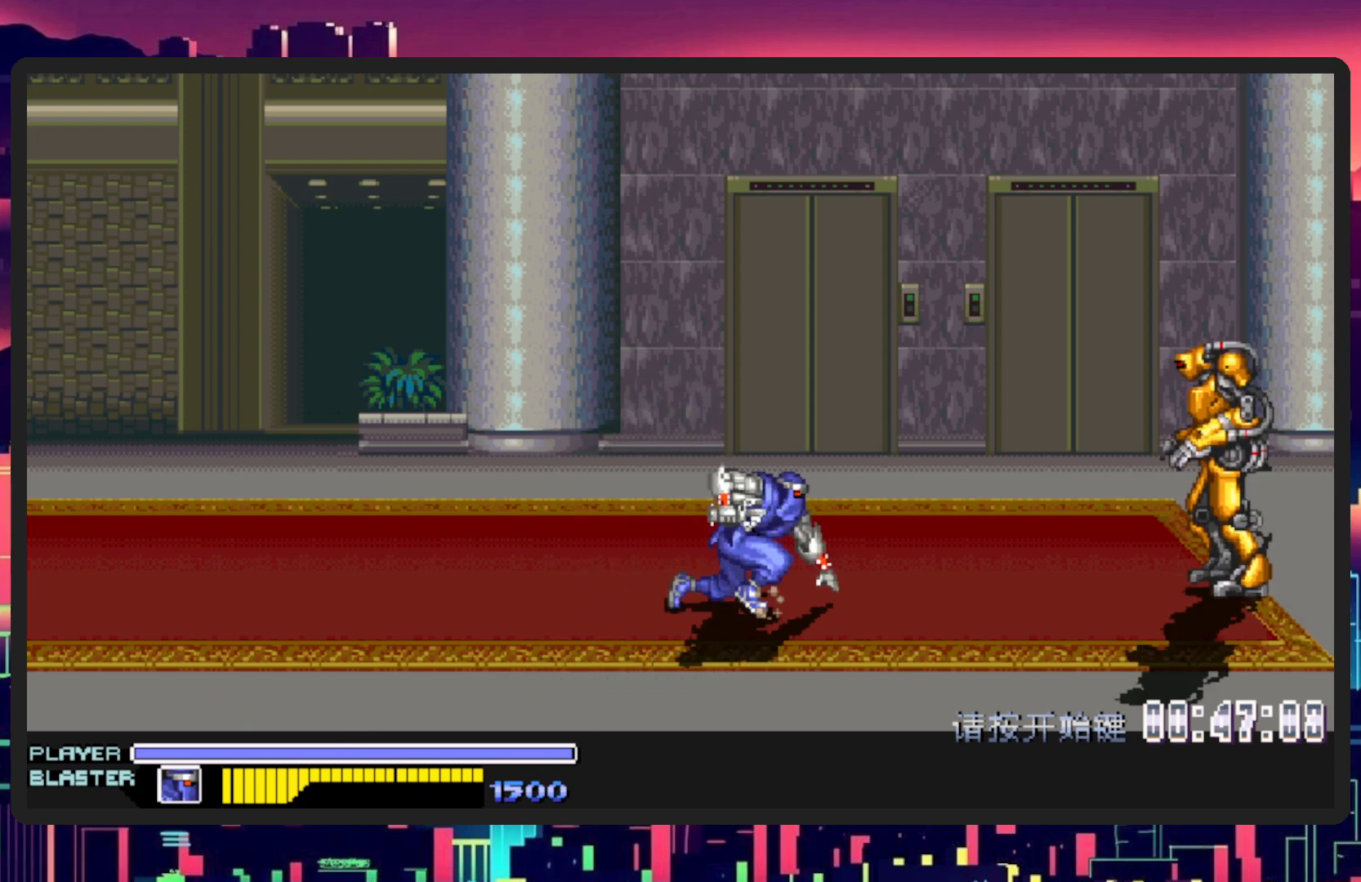
{"buttons": ["DPAD_RIGHT"], "events": [[50, "B", "up"]]}
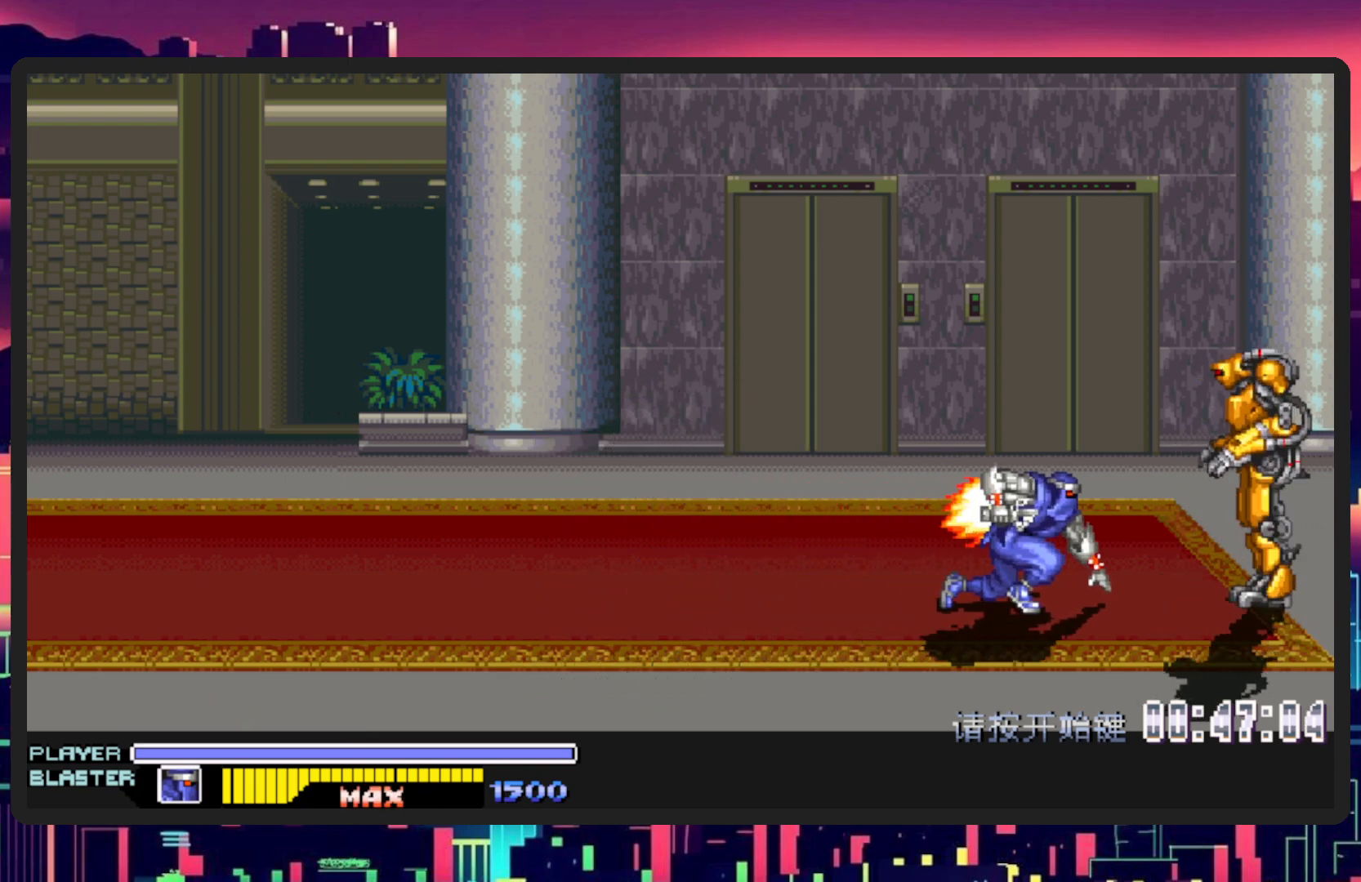
{"buttons": ["DPAD_RIGHT"], "events": []}
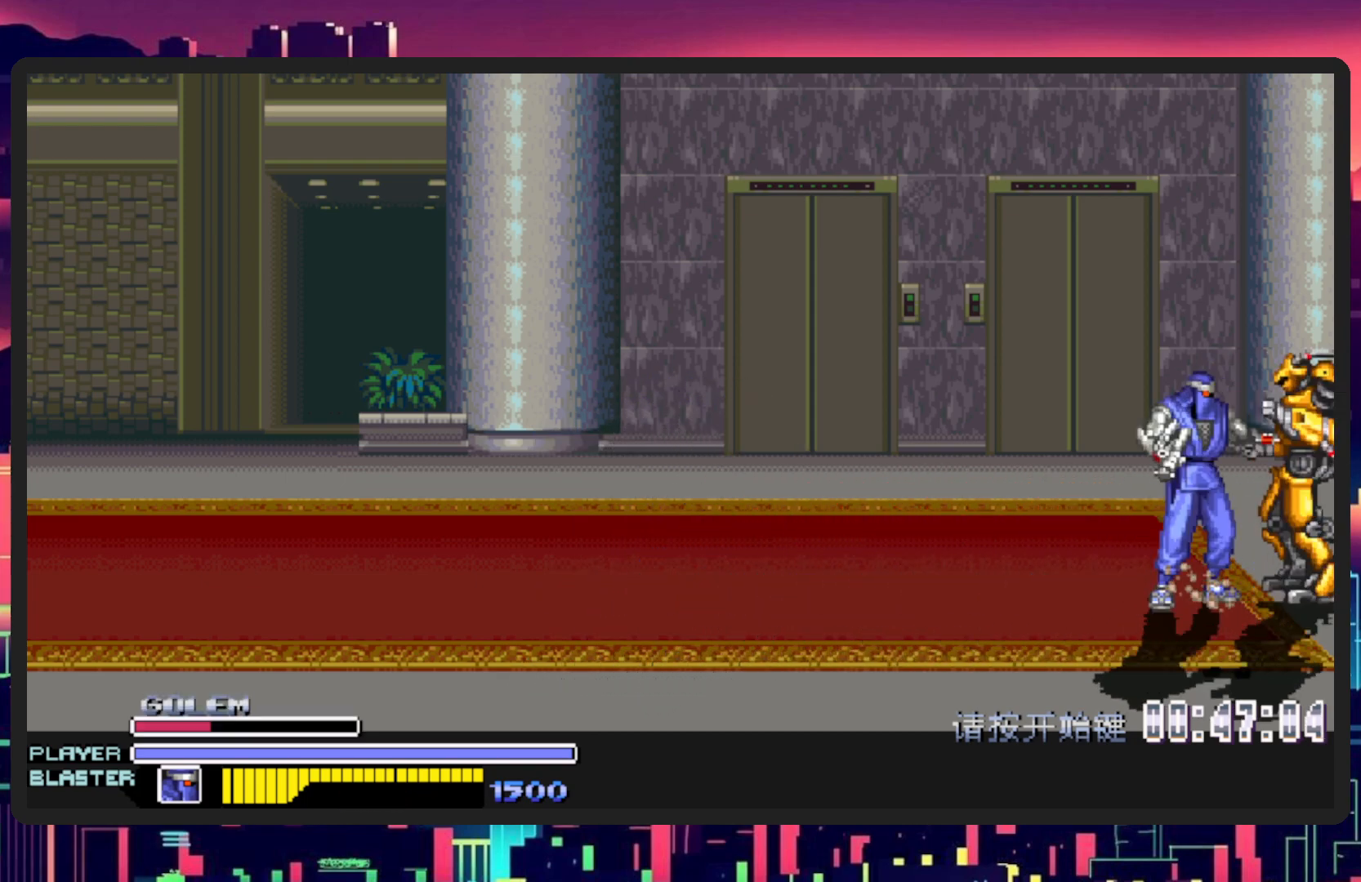
{"buttons": ["Y"], "events": [[67, "DPAD_RIGHT", "up"], [100, "Y", "down"], [284, "Y", "up"], [417, "Y", "down"]]}
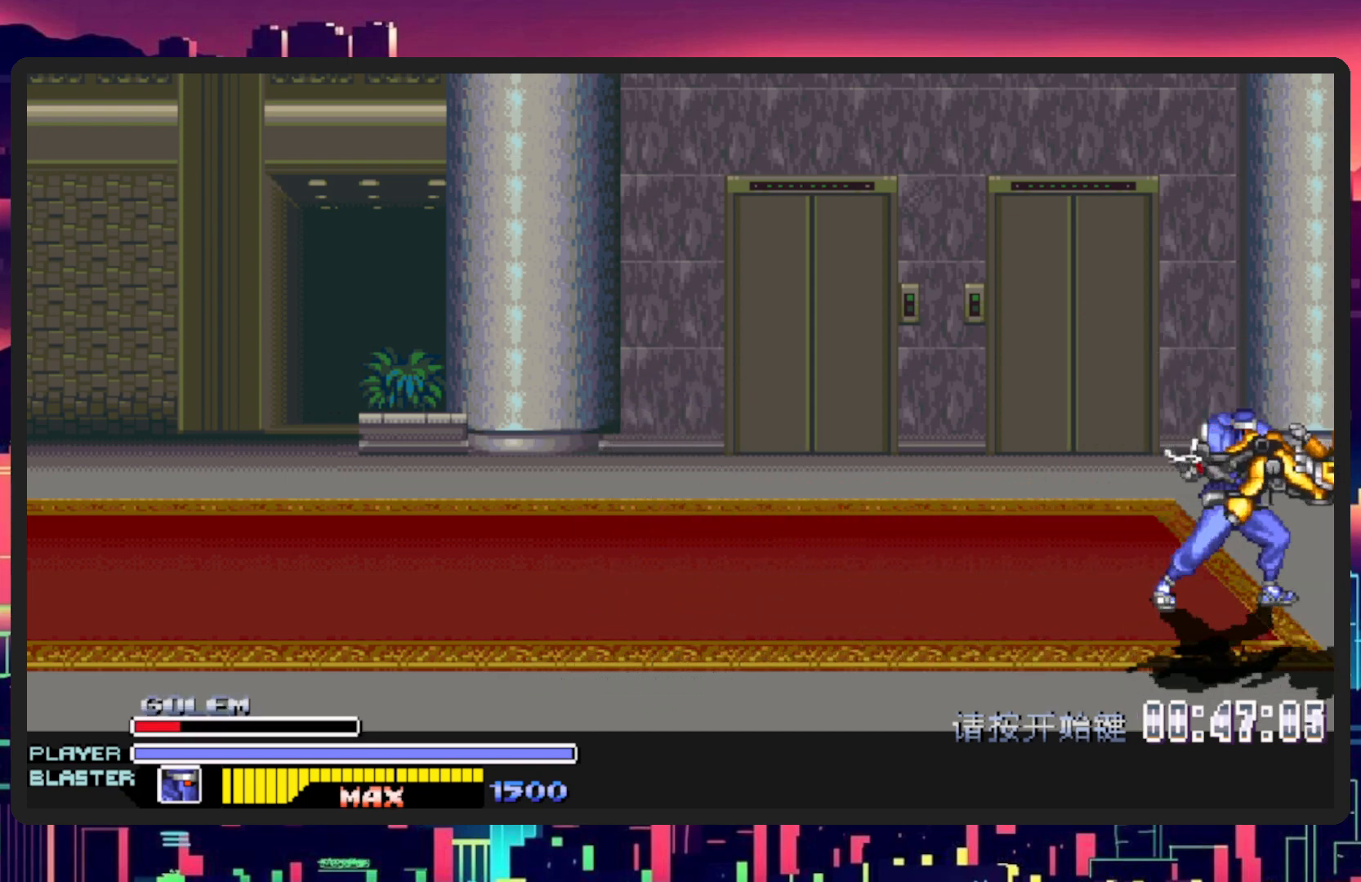
{"buttons": [], "events": [[100, "Y", "up"], [183, "Y", "down"], [367, "Y", "up"]]}
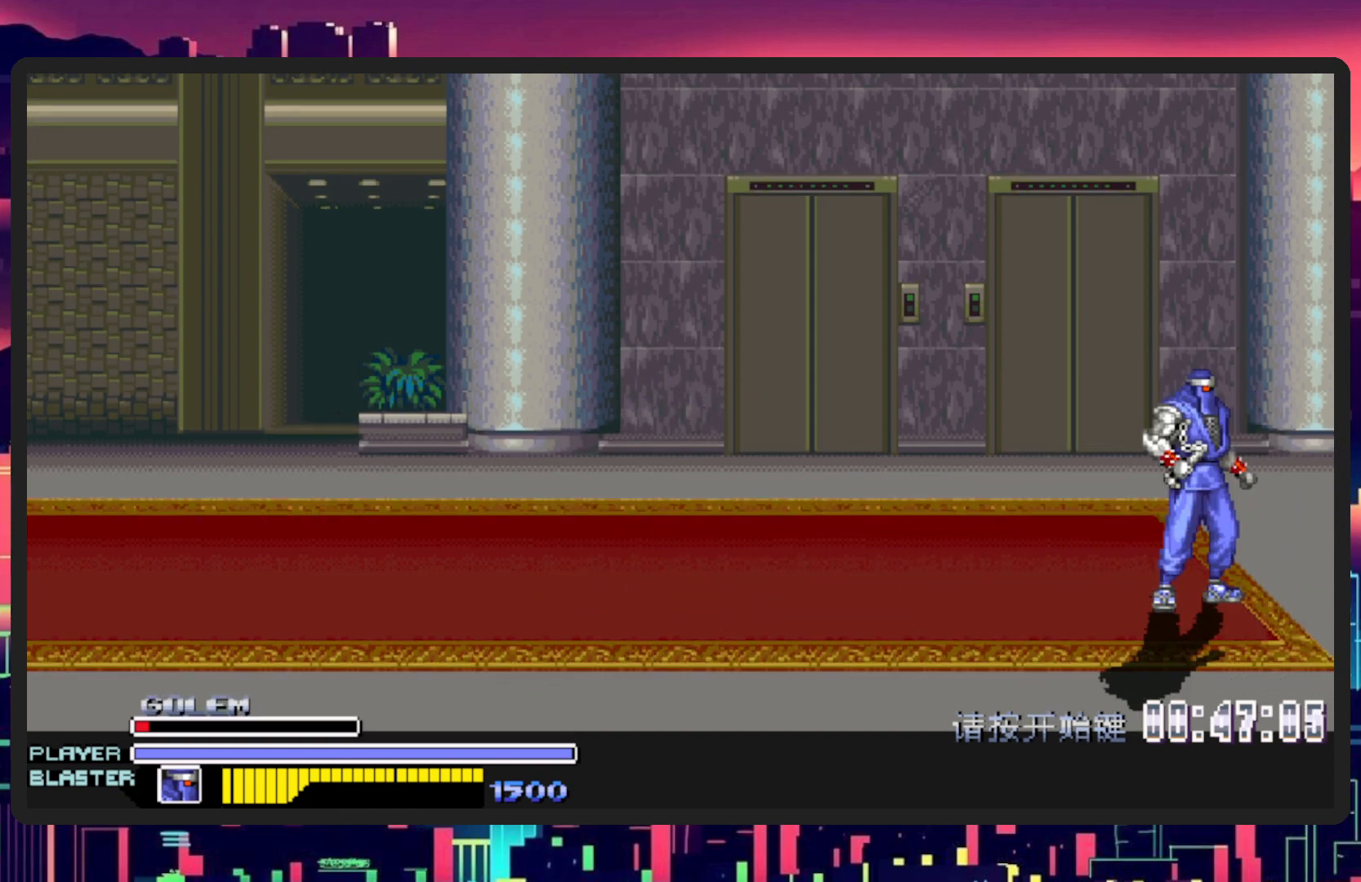
{"buttons": ["DPAD_UP", "DPAD_LEFT"], "events": [[117, "DPAD_LEFT", "down"], [434, "DPAD_UP", "down"]]}
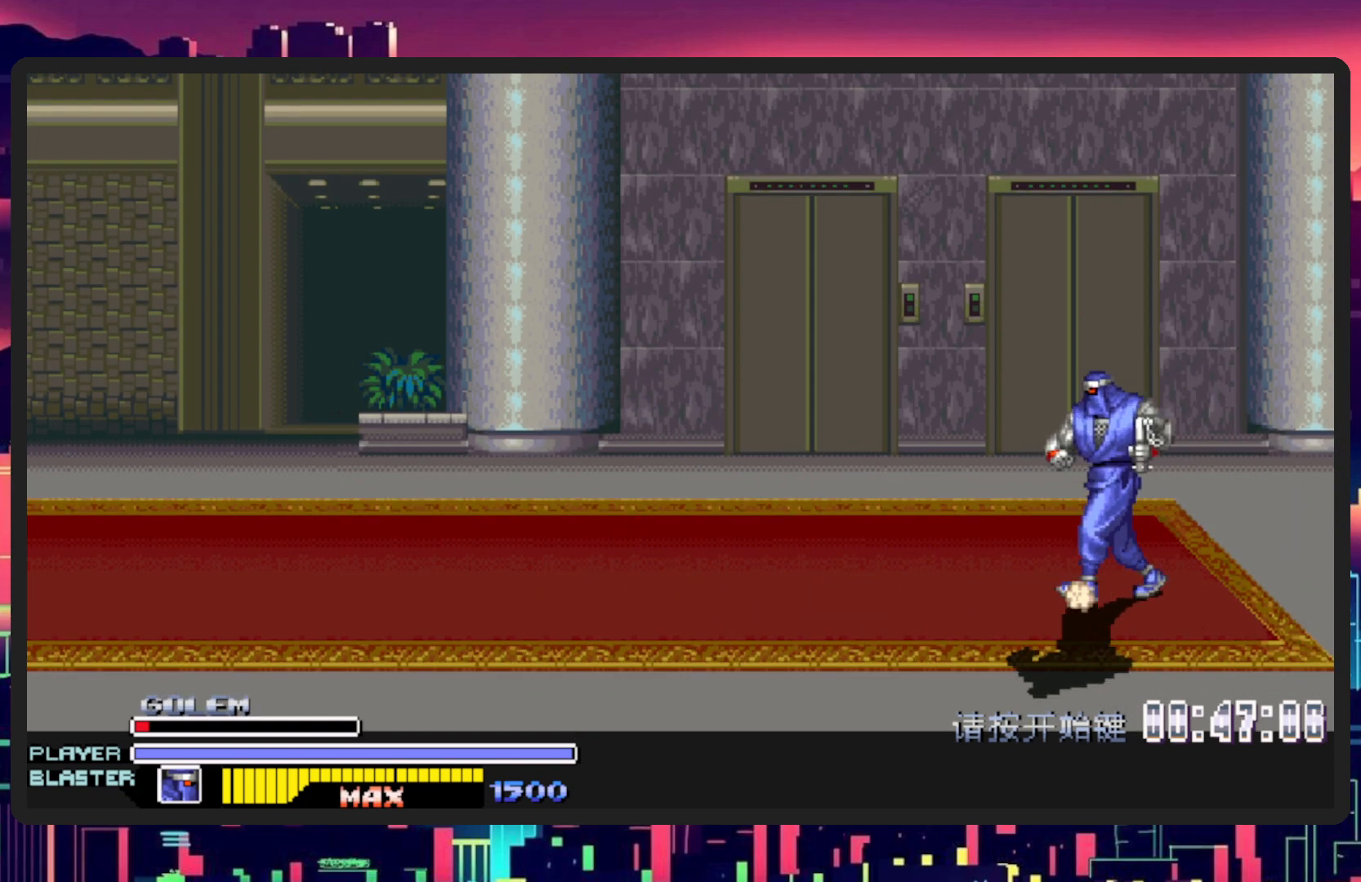
{"buttons": ["DPAD_UP", "DPAD_LEFT"], "events": []}
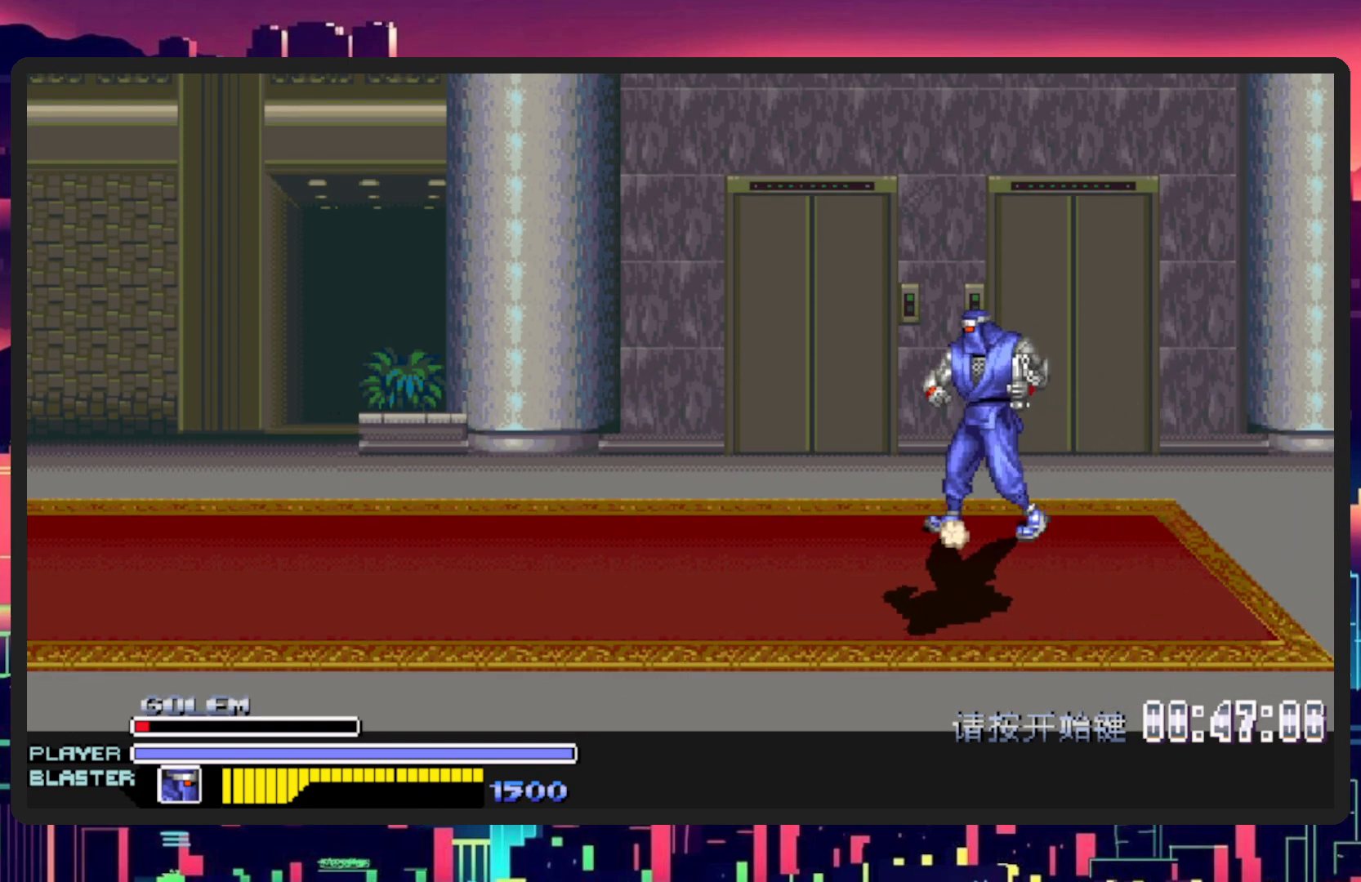
{"buttons": ["DPAD_LEFT"], "events": [[284, "DPAD_UP", "up"], [301, "B", "down"], [434, "B", "up"]]}
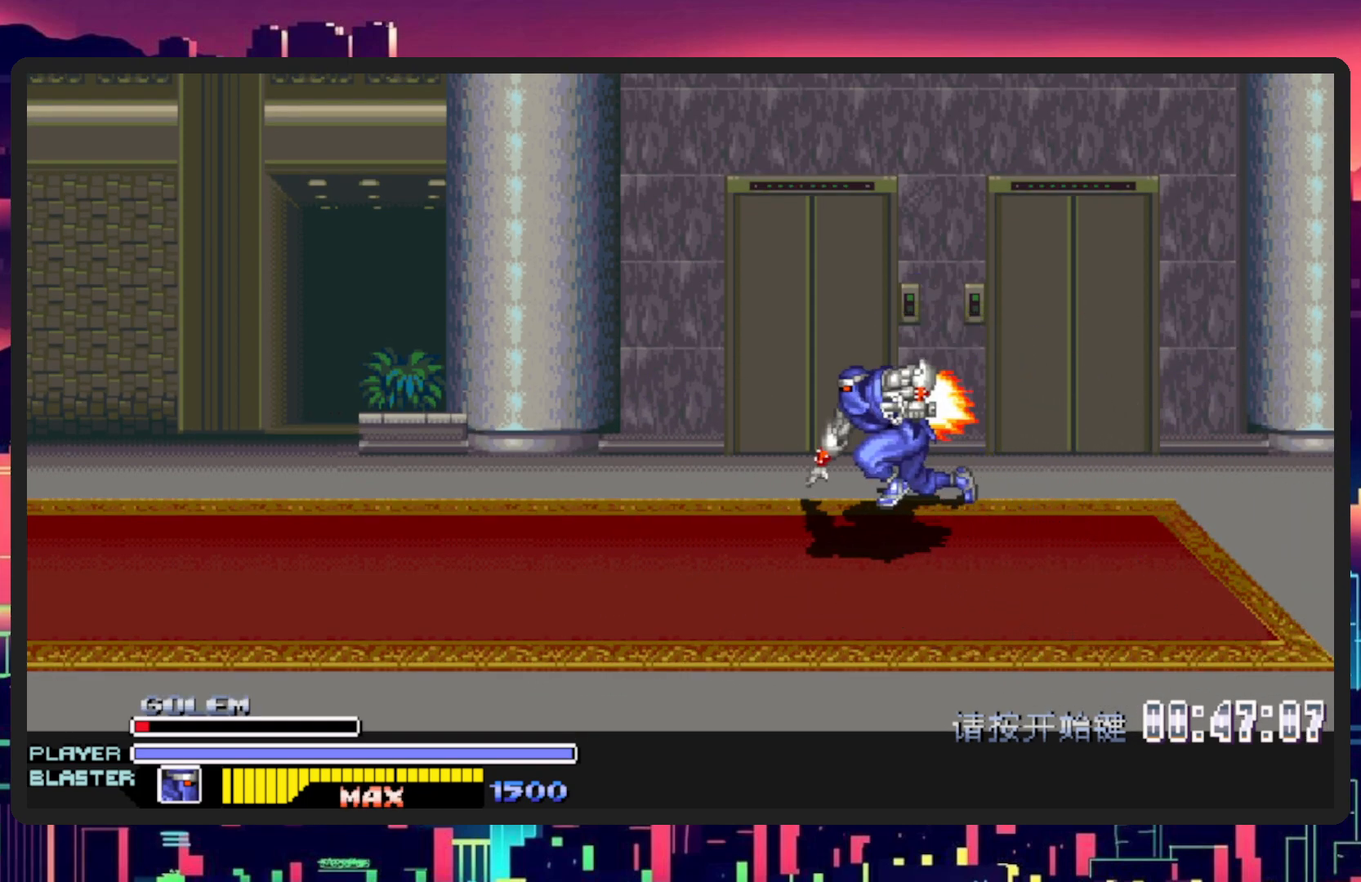
{"buttons": ["Y", "DPAD_LEFT"], "events": [[16, "DPAD_UP", "down"], [100, "DPAD_UP", "up"], [300, "Y", "down"]]}
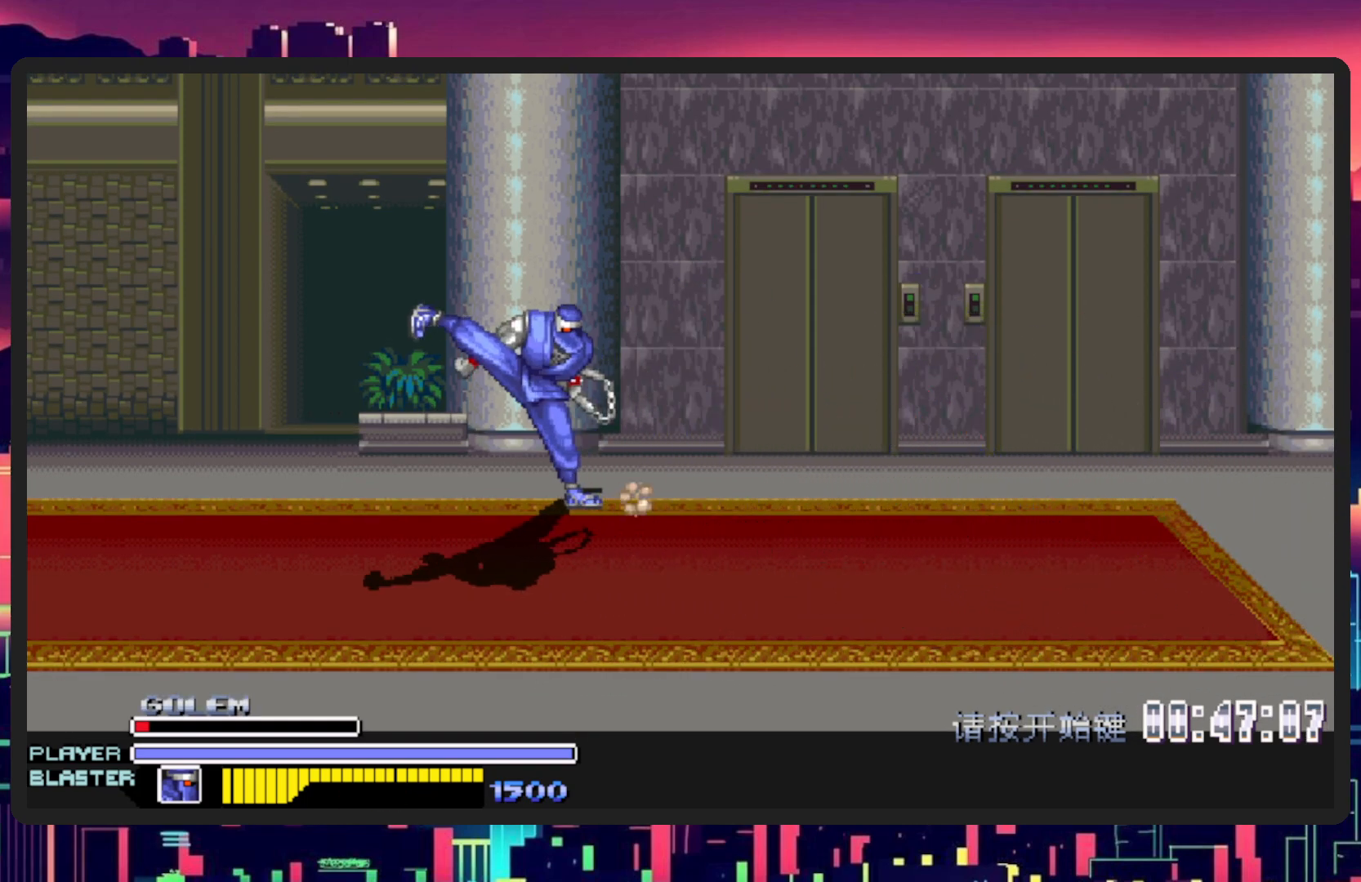
{"buttons": ["DPAD_LEFT"], "events": [[17, "Y", "up"]]}
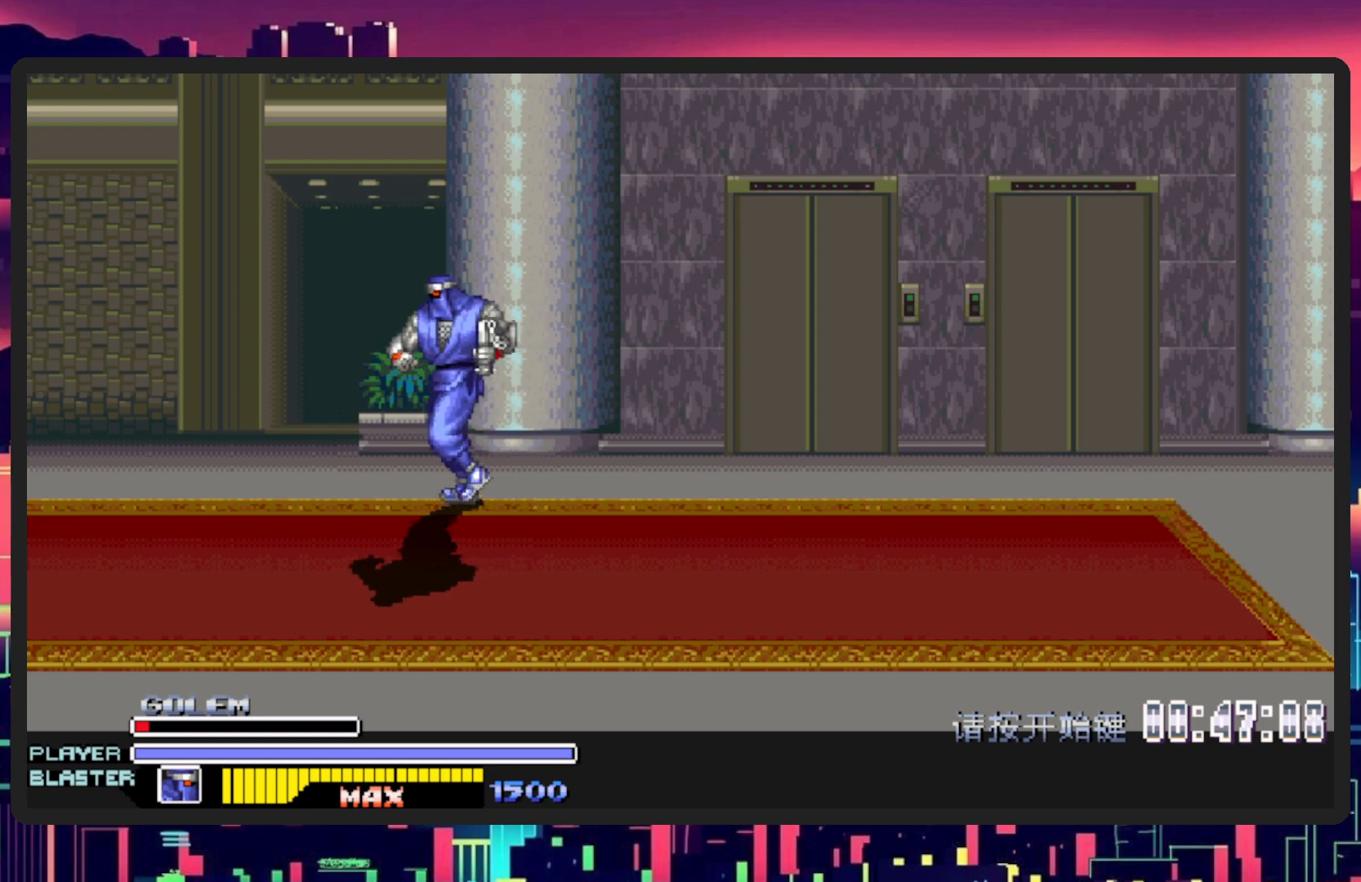
{"buttons": ["Y", "DPAD_LEFT"], "events": [[16, "DPAD_DOWN", "down"], [100, "B", "down"], [267, "B", "up"], [267, "DPAD_DOWN", "up"], [417, "Y", "down"]]}
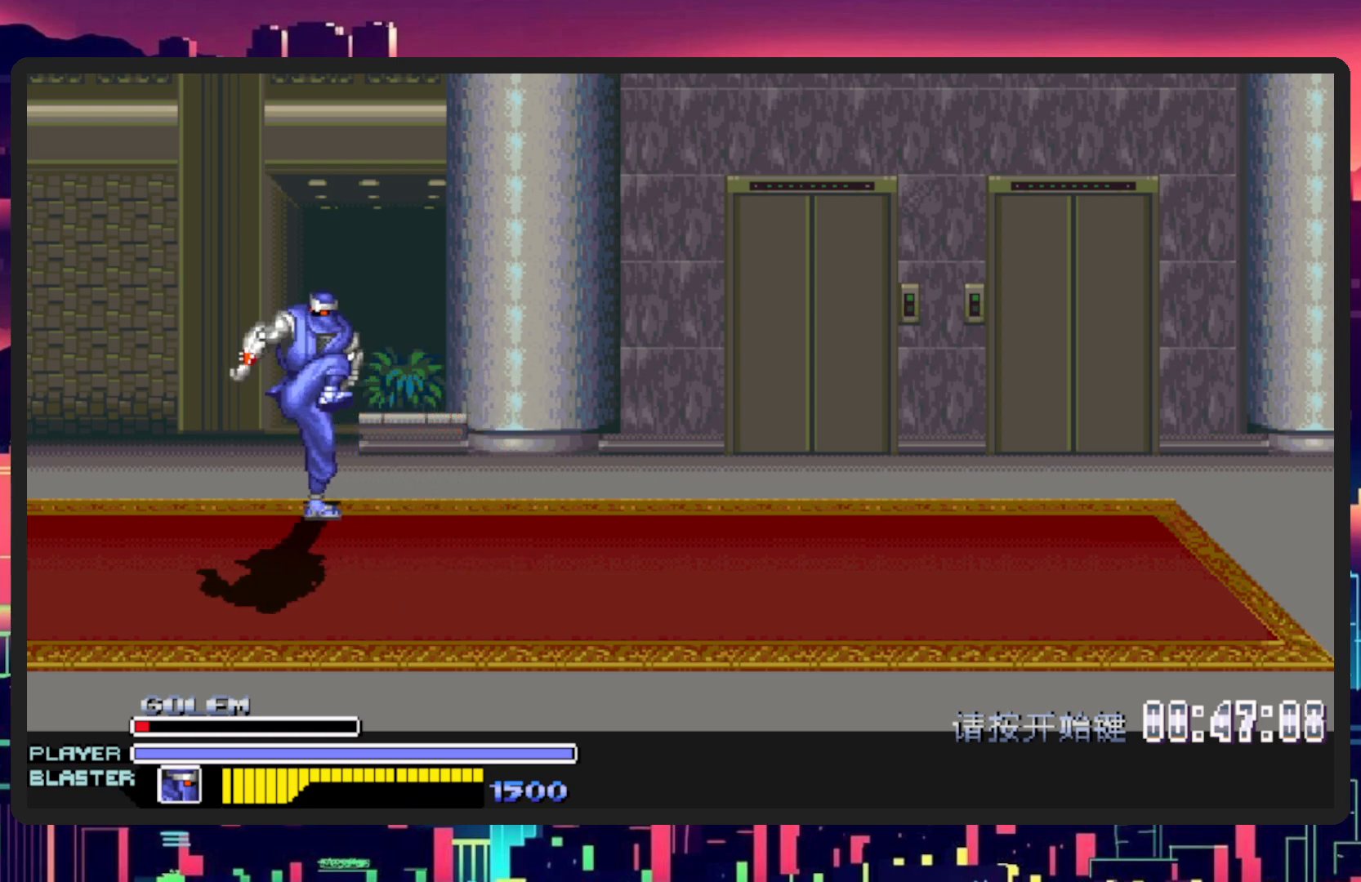
{"buttons": ["DPAD_DOWN", "DPAD_RIGHT"], "events": [[67, "DPAD_LEFT", "up"], [150, "Y", "up"], [434, "DPAD_RIGHT", "down"], [467, "DPAD_DOWN", "down"]]}
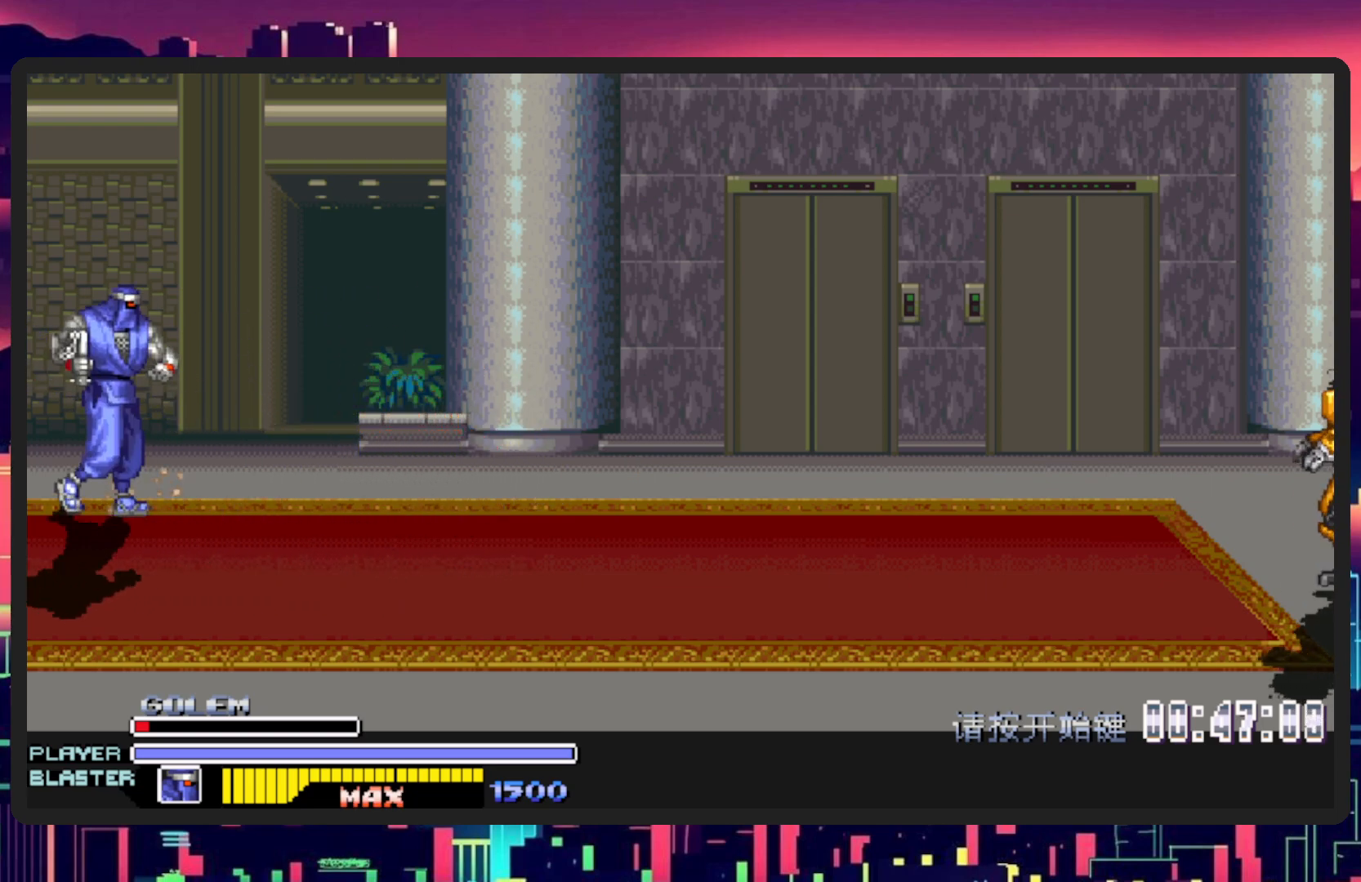
{"buttons": ["B", "DPAD_DOWN", "DPAD_RIGHT"], "events": [[400, "B", "down"]]}
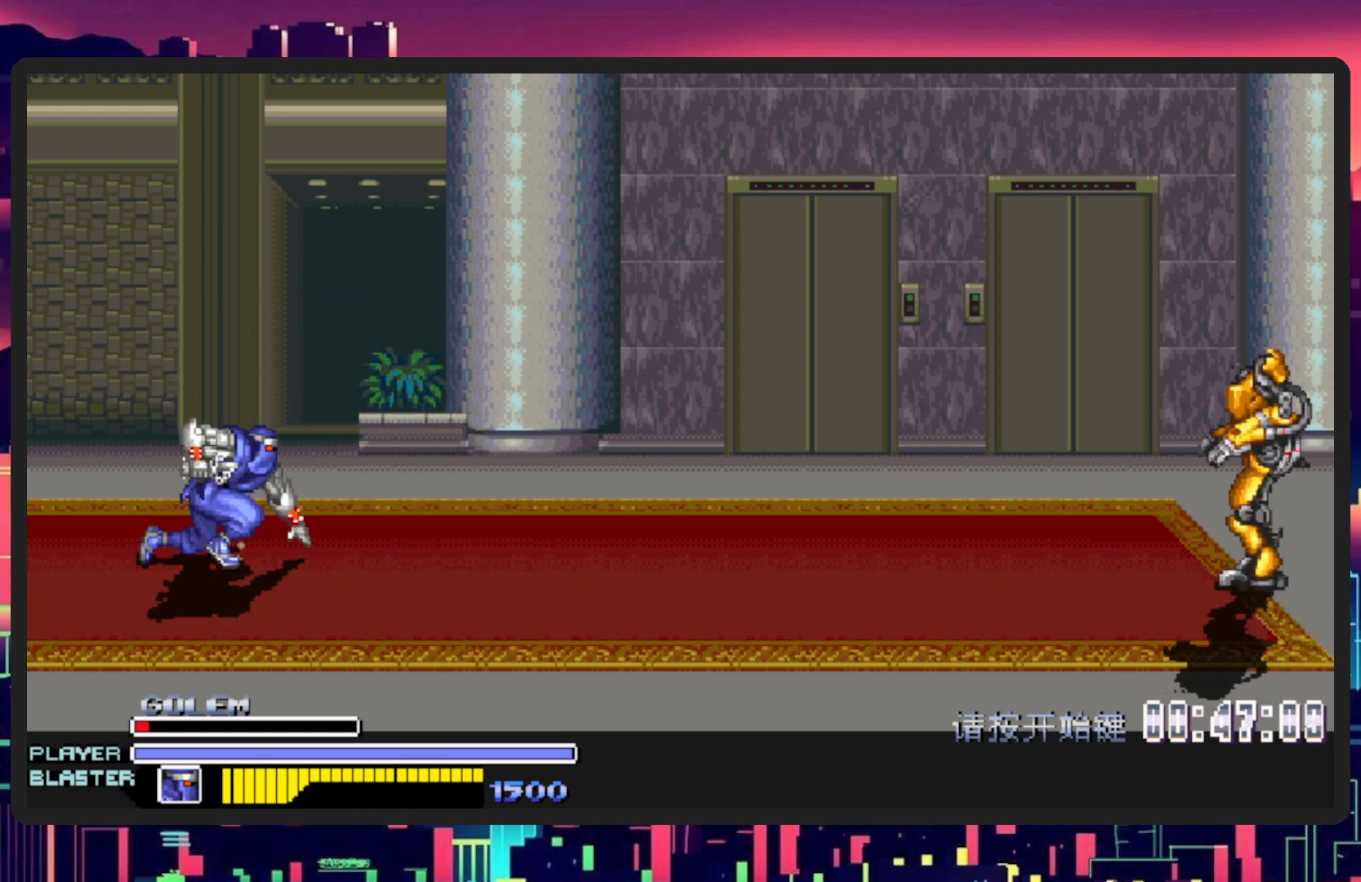
{"buttons": ["DPAD_RIGHT"], "events": [[66, "B", "up"], [200, "DPAD_DOWN", "up"]]}
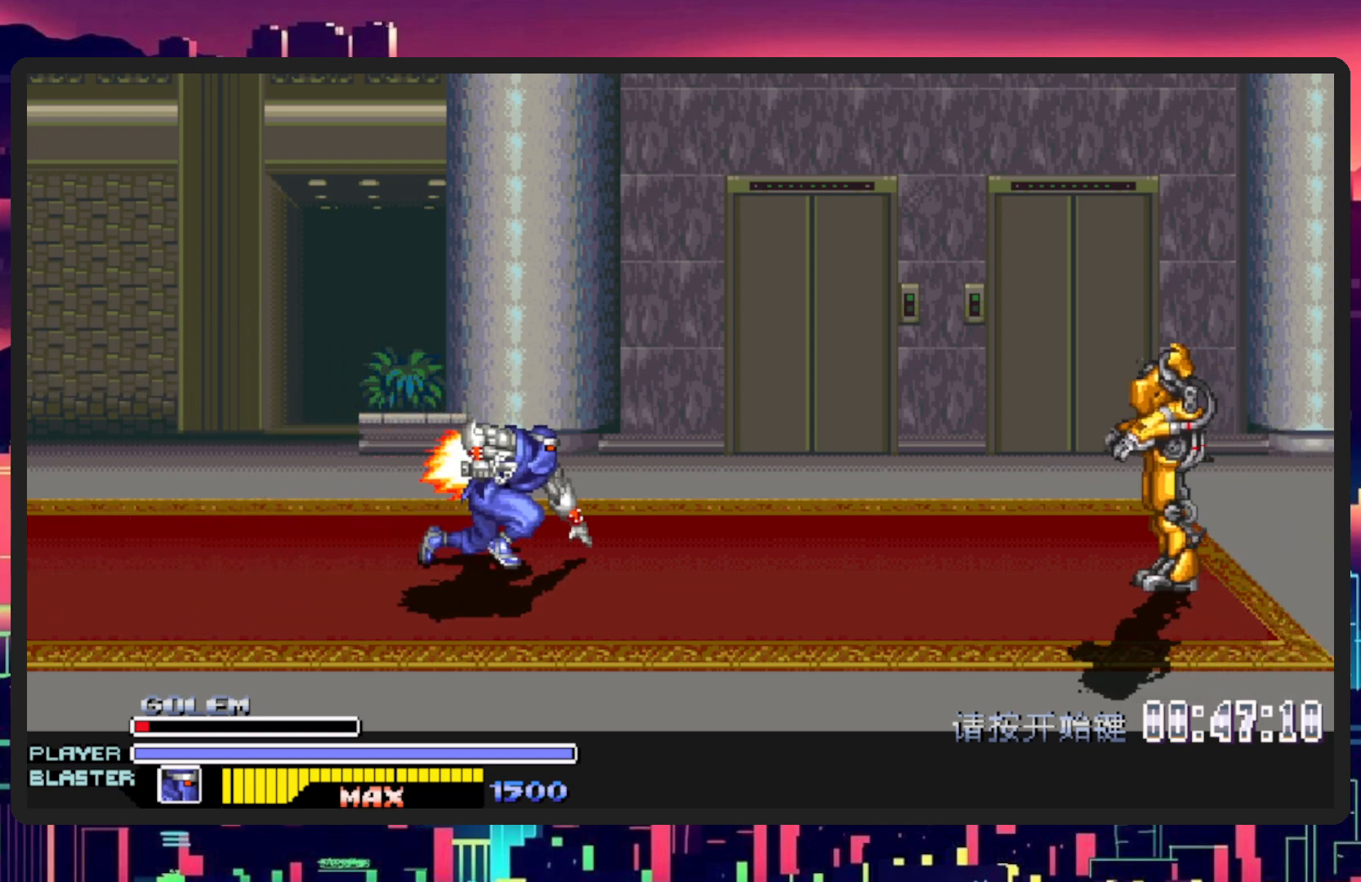
{"buttons": ["DPAD_DOWN", "DPAD_RIGHT"], "events": [[317, "DPAD_DOWN", "down"]]}
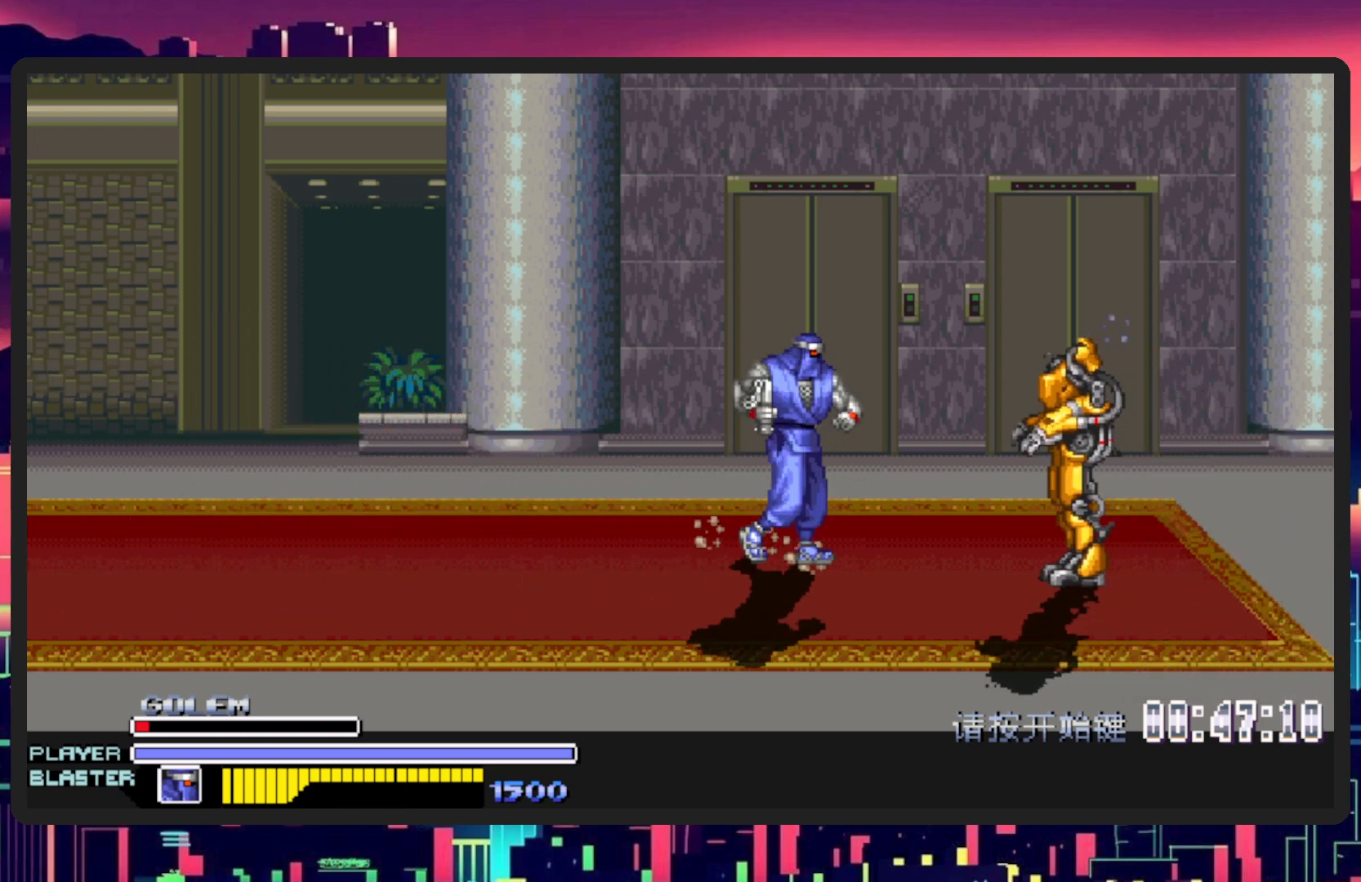
{"buttons": ["DPAD_RIGHT"], "events": [[33, "B", "down"], [183, "B", "up"], [450, "DPAD_DOWN", "up"]]}